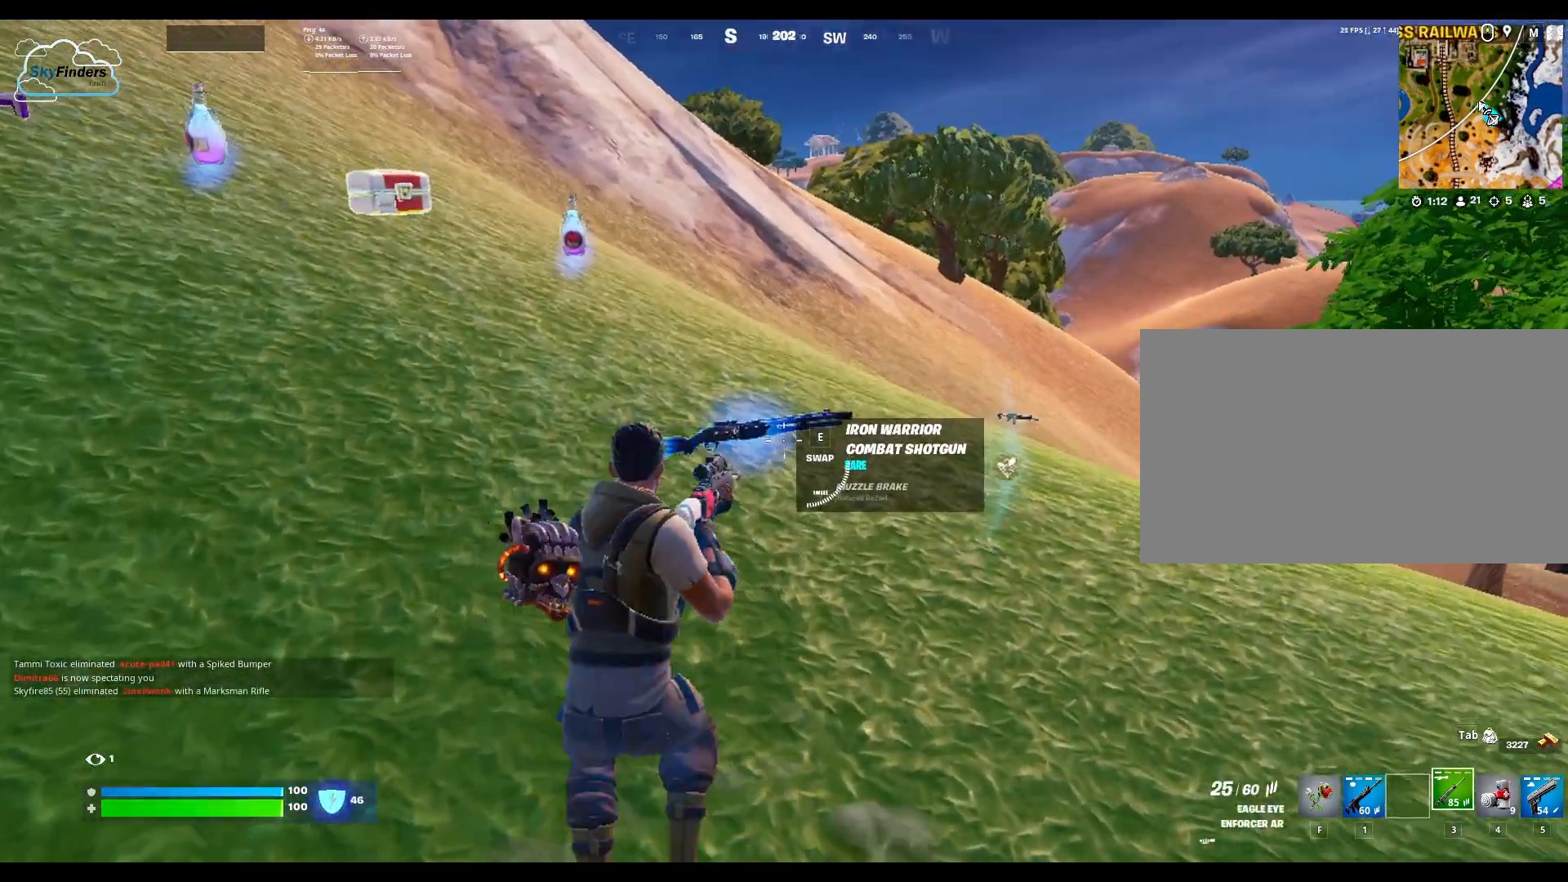
Gameplay with keyboard and mouse; each line is a JSON object with the keys and mouse buttons held at the frame after it. "events" lists presses ("down") and releases ("up") of "1", "2", "3", "4", "5", "a", "alt", "b", "c", "ctrl", "d", "e", "f", "g", "q", "r", "s", "shift", "space", "t", "tab", "tilde", "v", "w", "x", "z", "mouse_left", "mouse_wheel", "mouse_right", "mouse_mb4" and "mouse_mb5" between this image and that frame as [ms after this image, input, new state], when the widget could be followed in between. "mouse_left", "mouse_wheel", "mouse_right", "mouse_mb4", "mouse_mb5" = the "left", "wheel", "right", "mb4", "mb5" buttons of the "mouse" list. No other keys are recorded. "wheel" means that the mouse wheel is clicked or scrolled. Not read: mouse_move.
{"keys": [], "mouse": [], "events": [[300, "e", "down"], [400, "w", "up"], [467, "e", "up"]]}
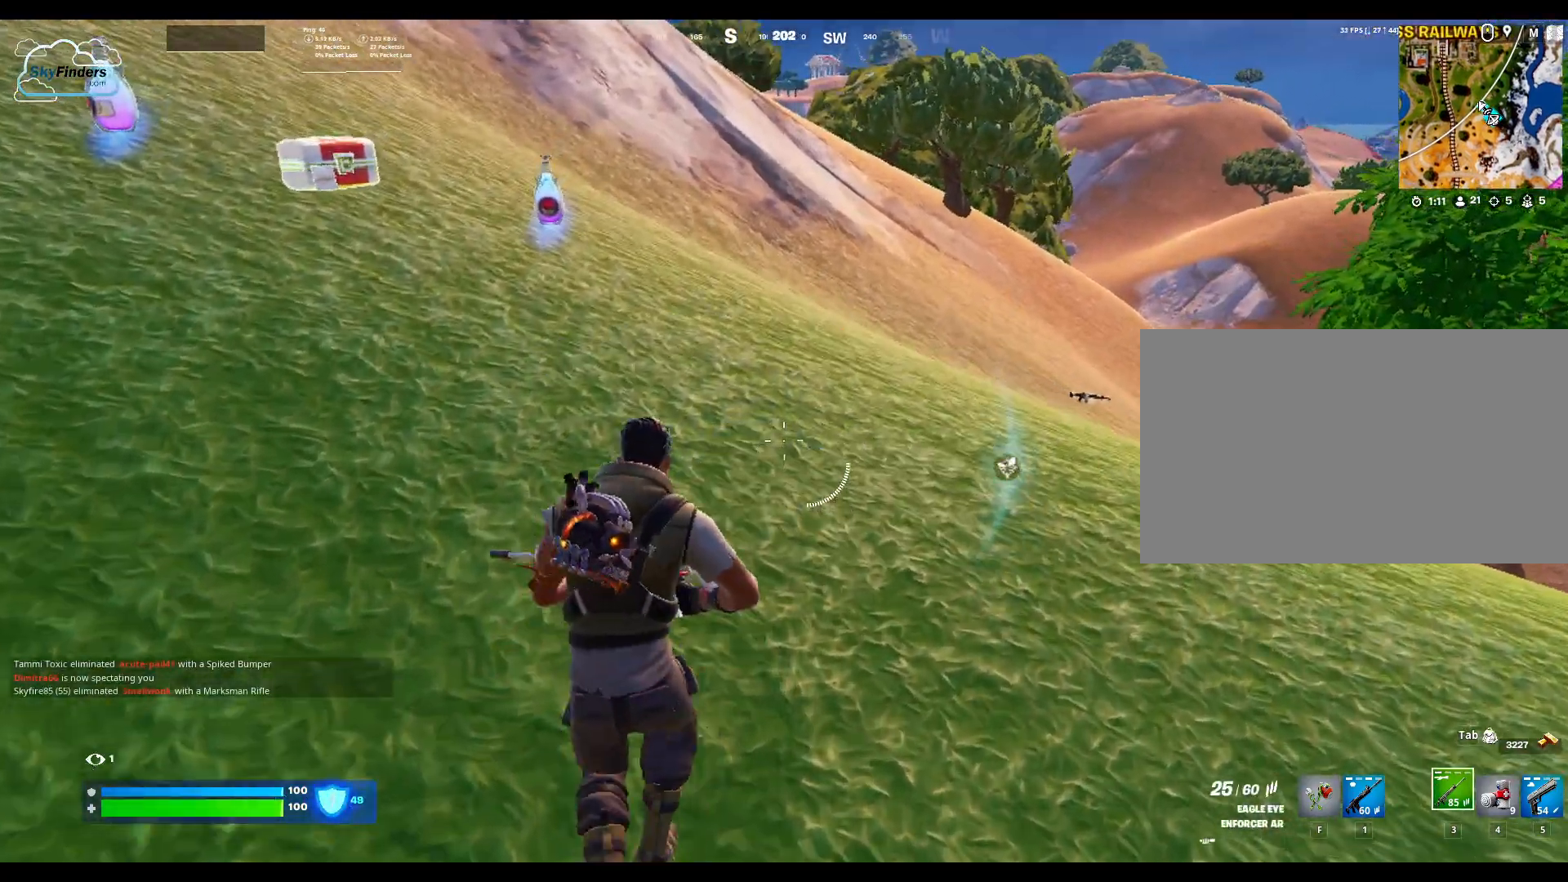
{"keys": ["a"], "mouse": [], "events": [[333, "a", "down"]]}
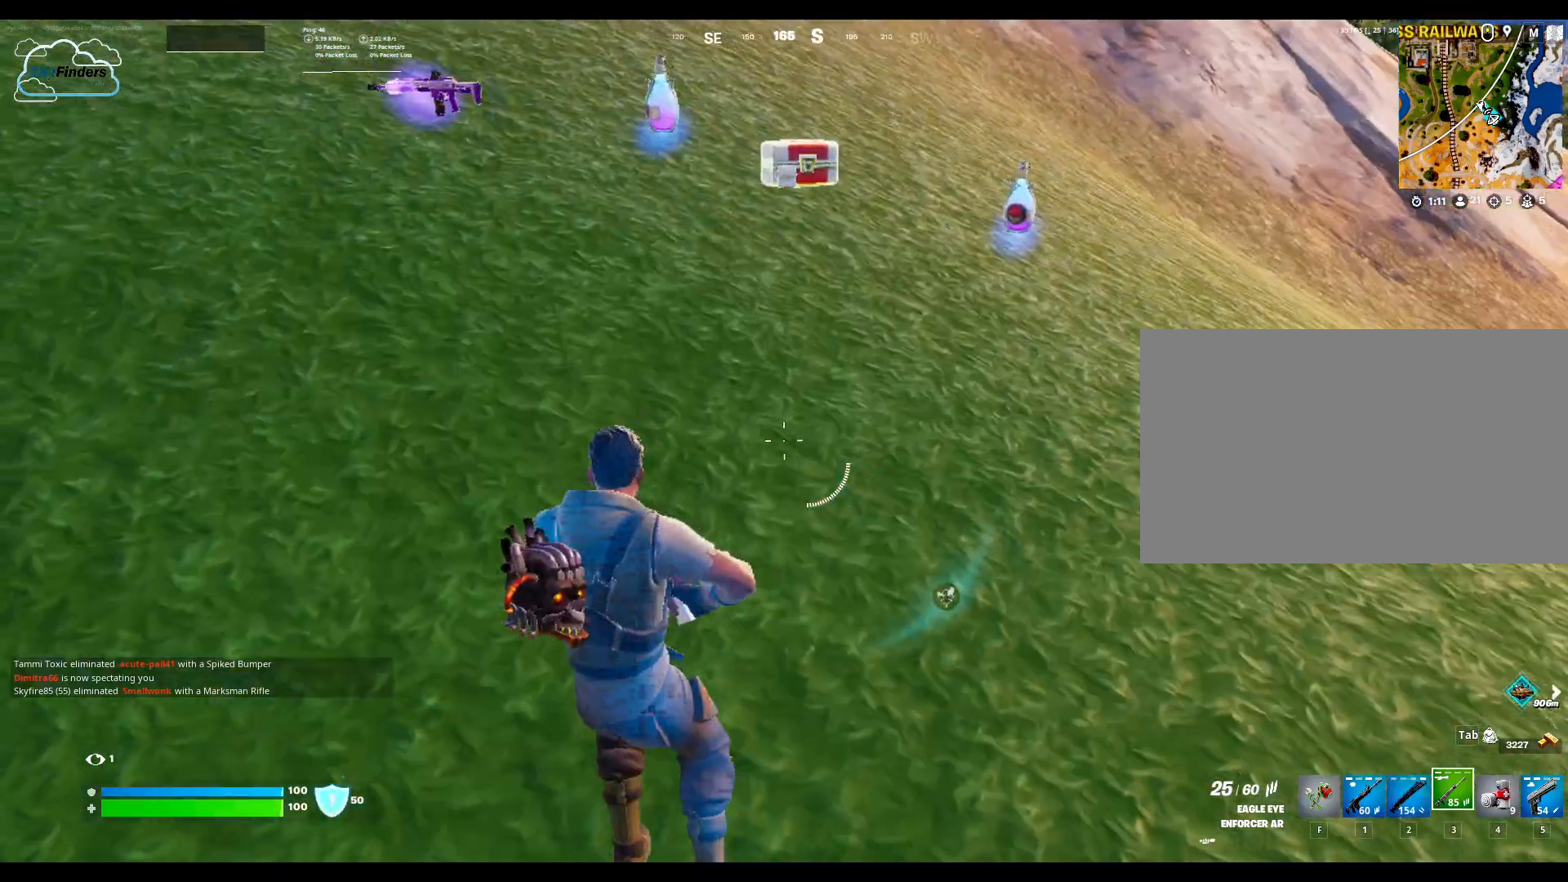
{"keys": [], "mouse": [], "events": [[167, "a", "up"], [333, "mouse_wheel", "down"], [467, "mouse_wheel", "up"]]}
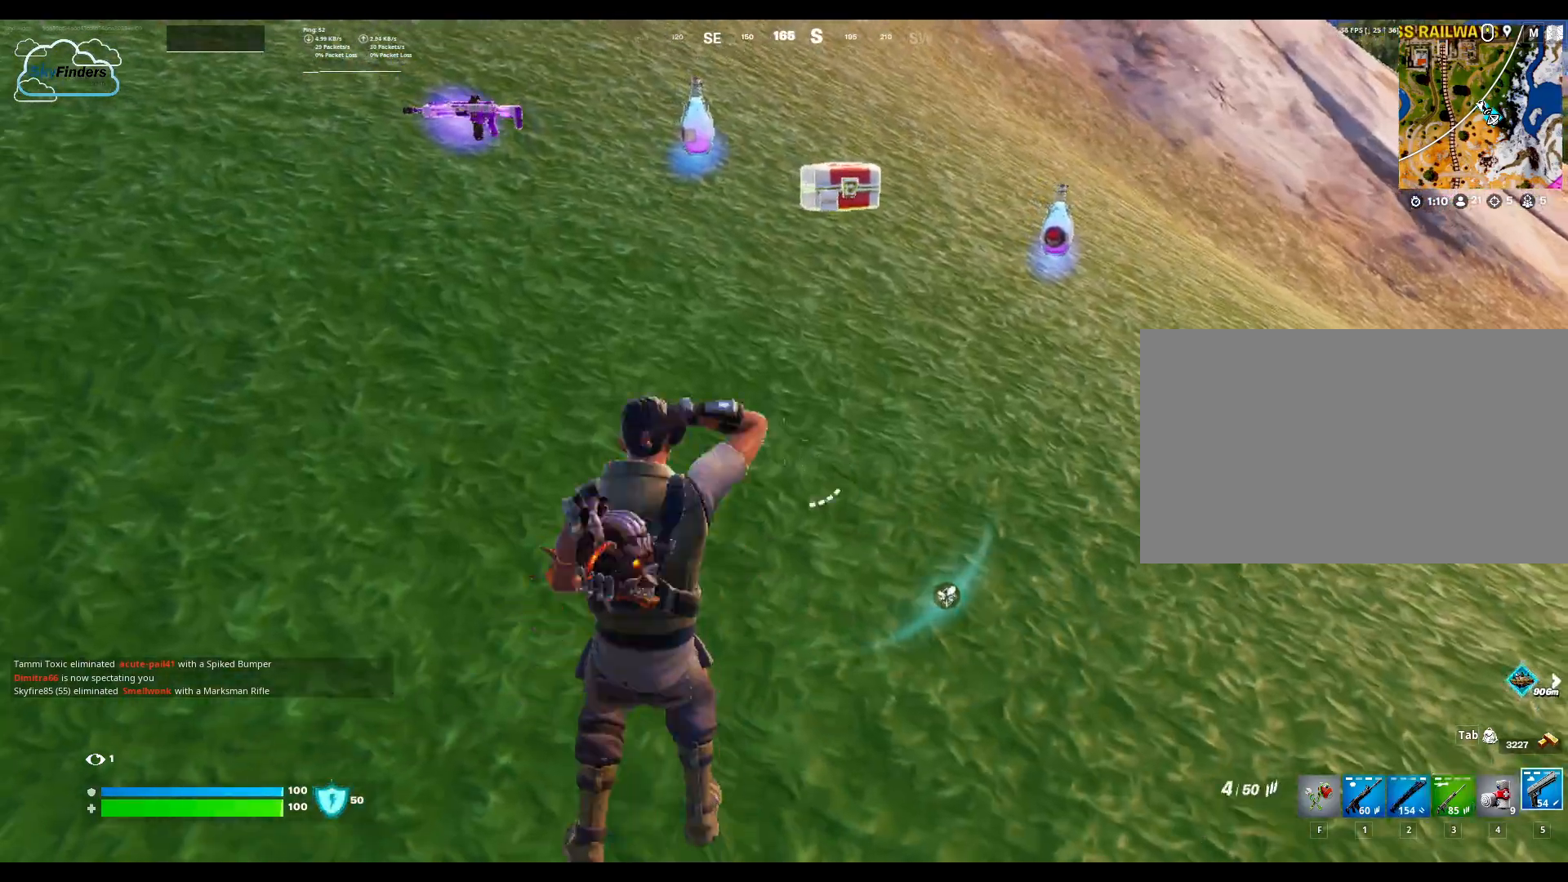
{"keys": [], "mouse": [], "events": [[67, "mouse_wheel", "down"], [100, "mouse_wheel", "up"]]}
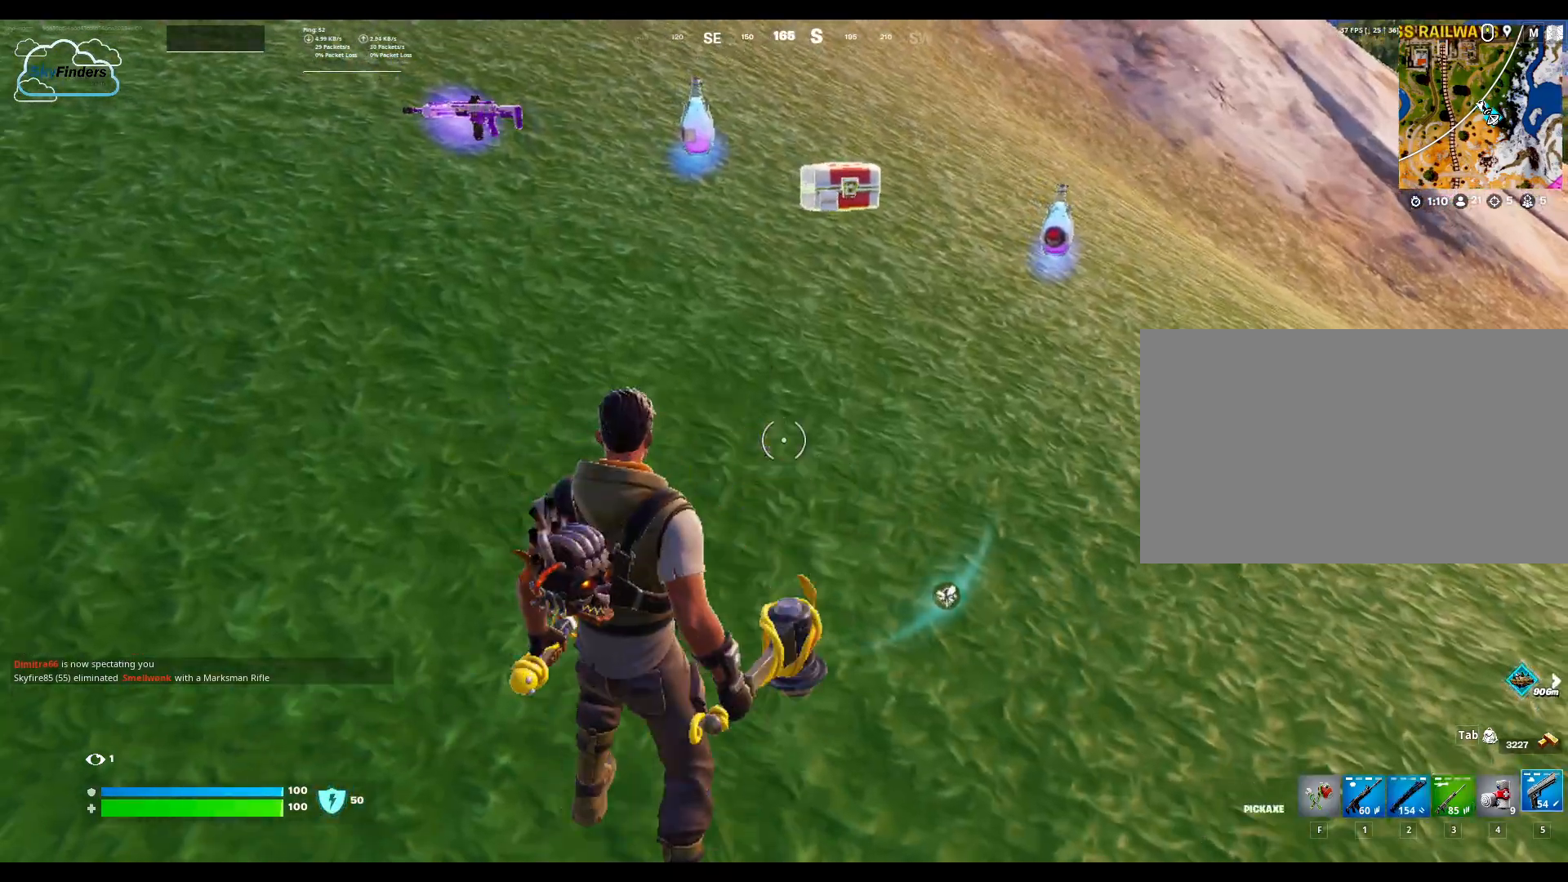
{"keys": ["w"], "mouse": [], "events": [[333, "w", "down"]]}
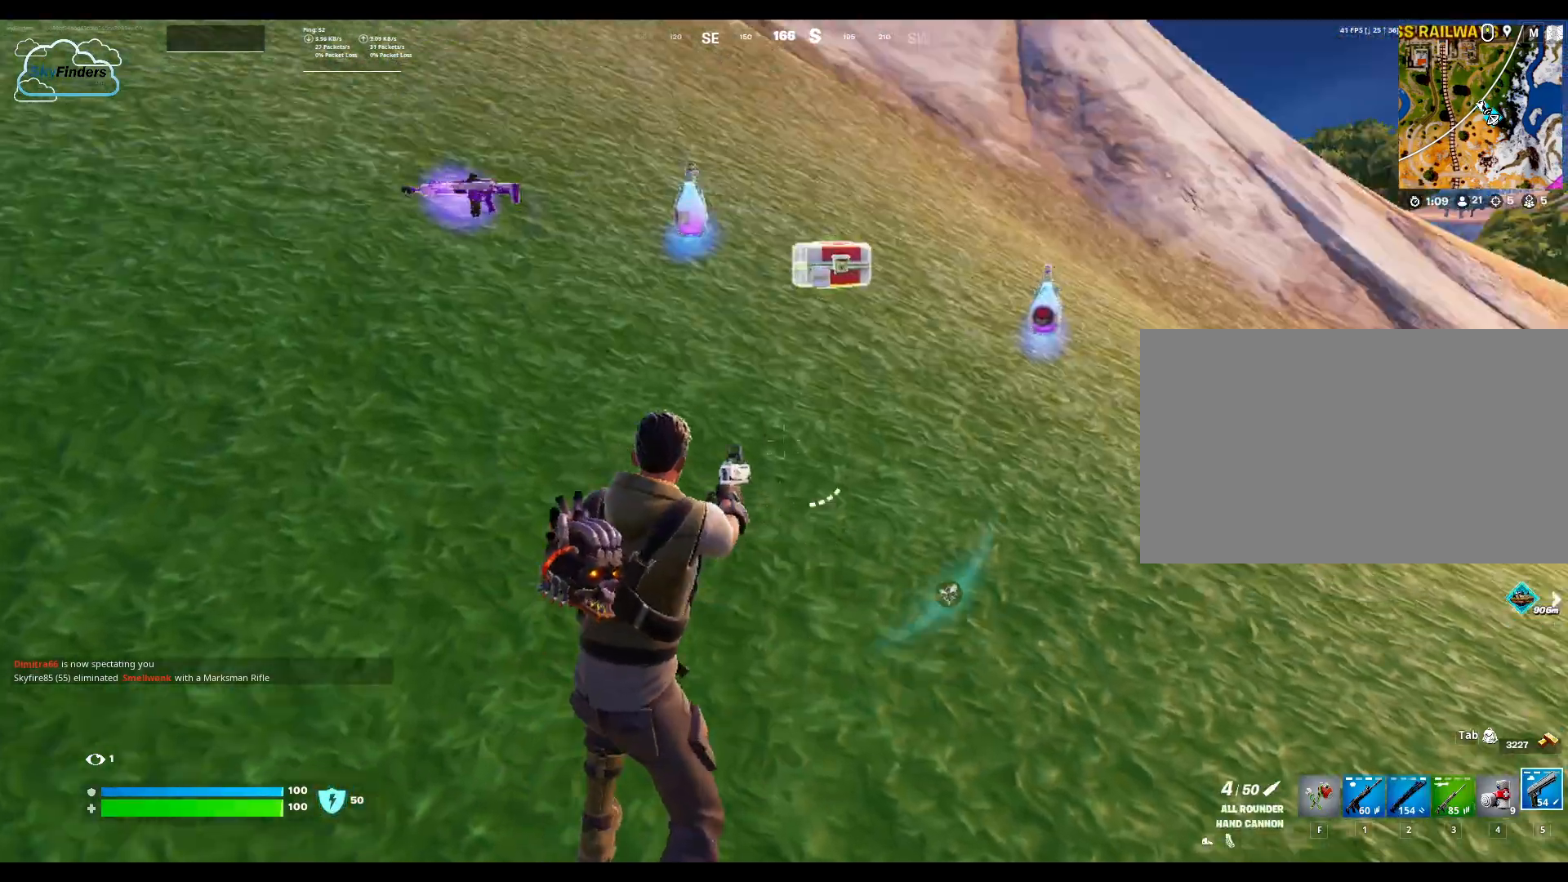
{"keys": ["w"], "mouse": [], "events": []}
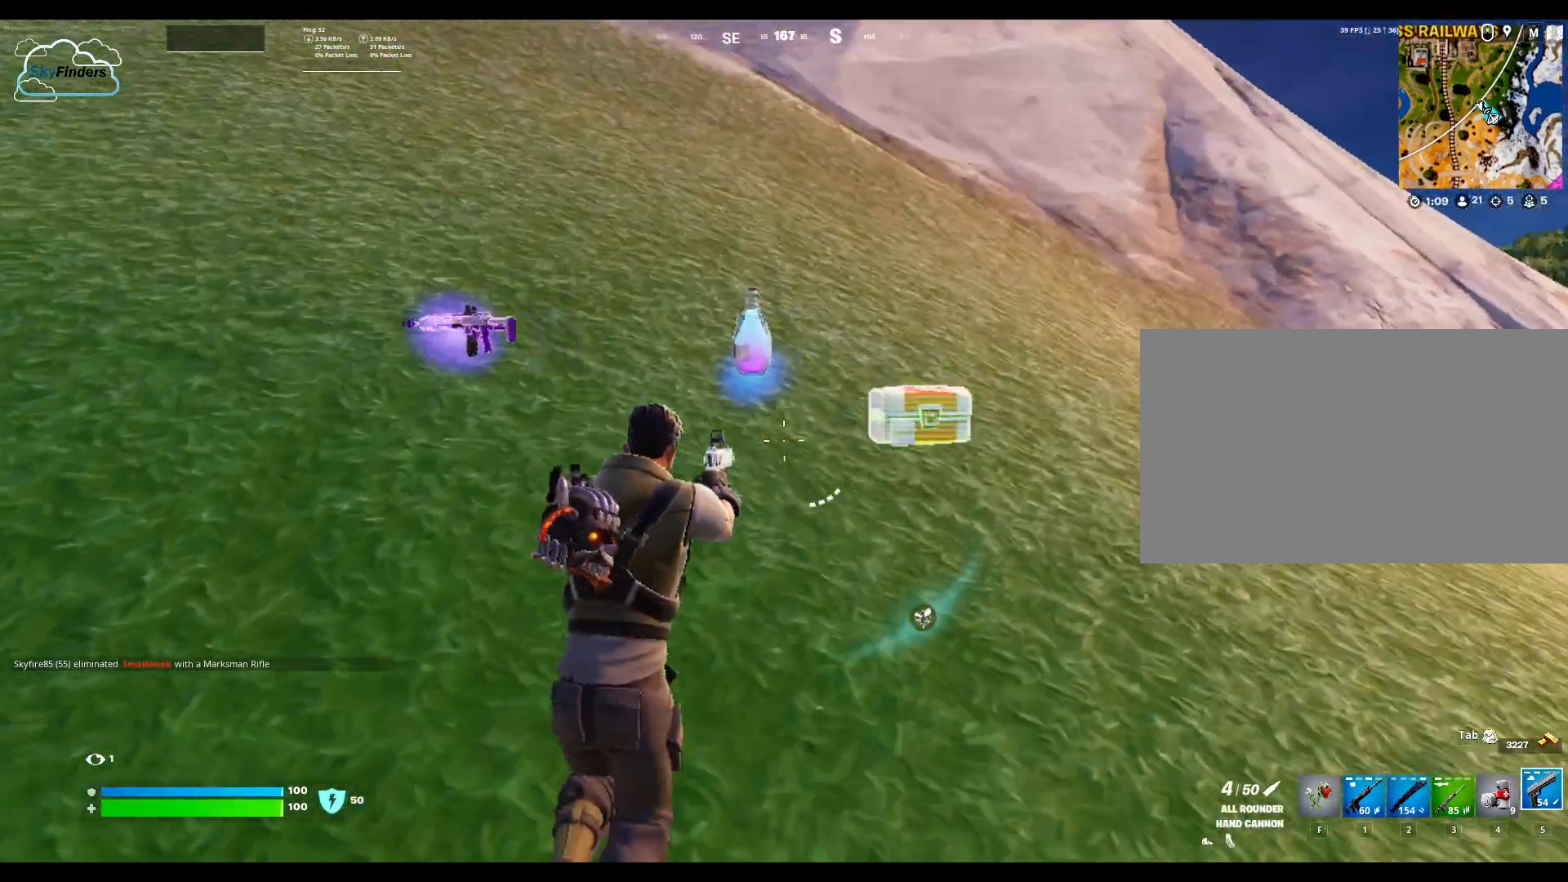
{"keys": [], "mouse": [], "events": [[300, "e", "down"], [333, "w", "up"], [433, "e", "up"]]}
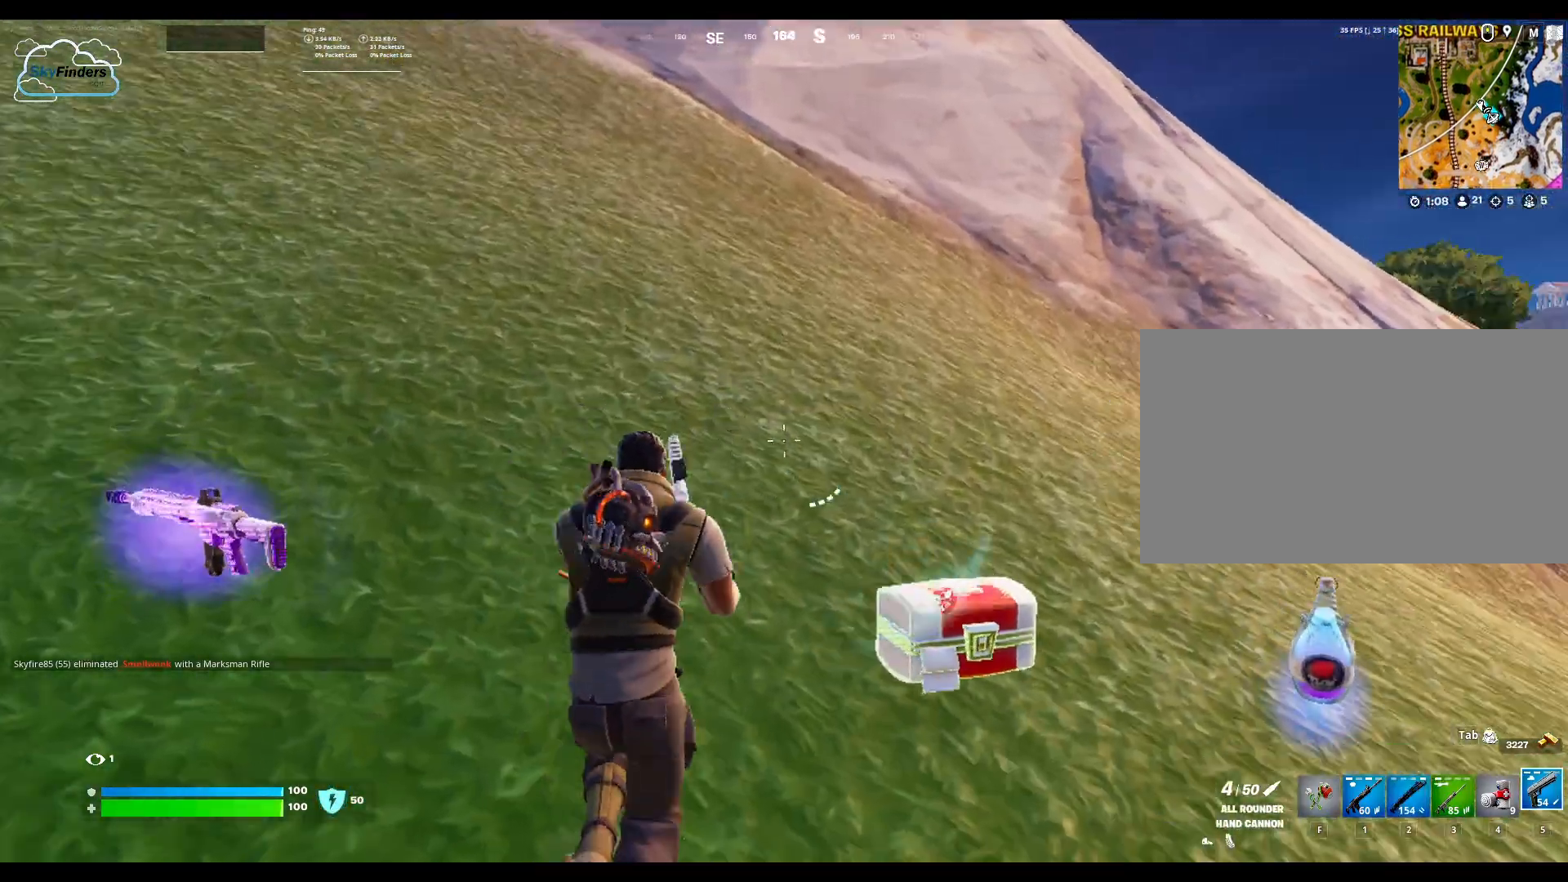
{"keys": ["w"], "mouse": [], "events": [[133, "d", "down"], [300, "w", "down"], [367, "d", "up"]]}
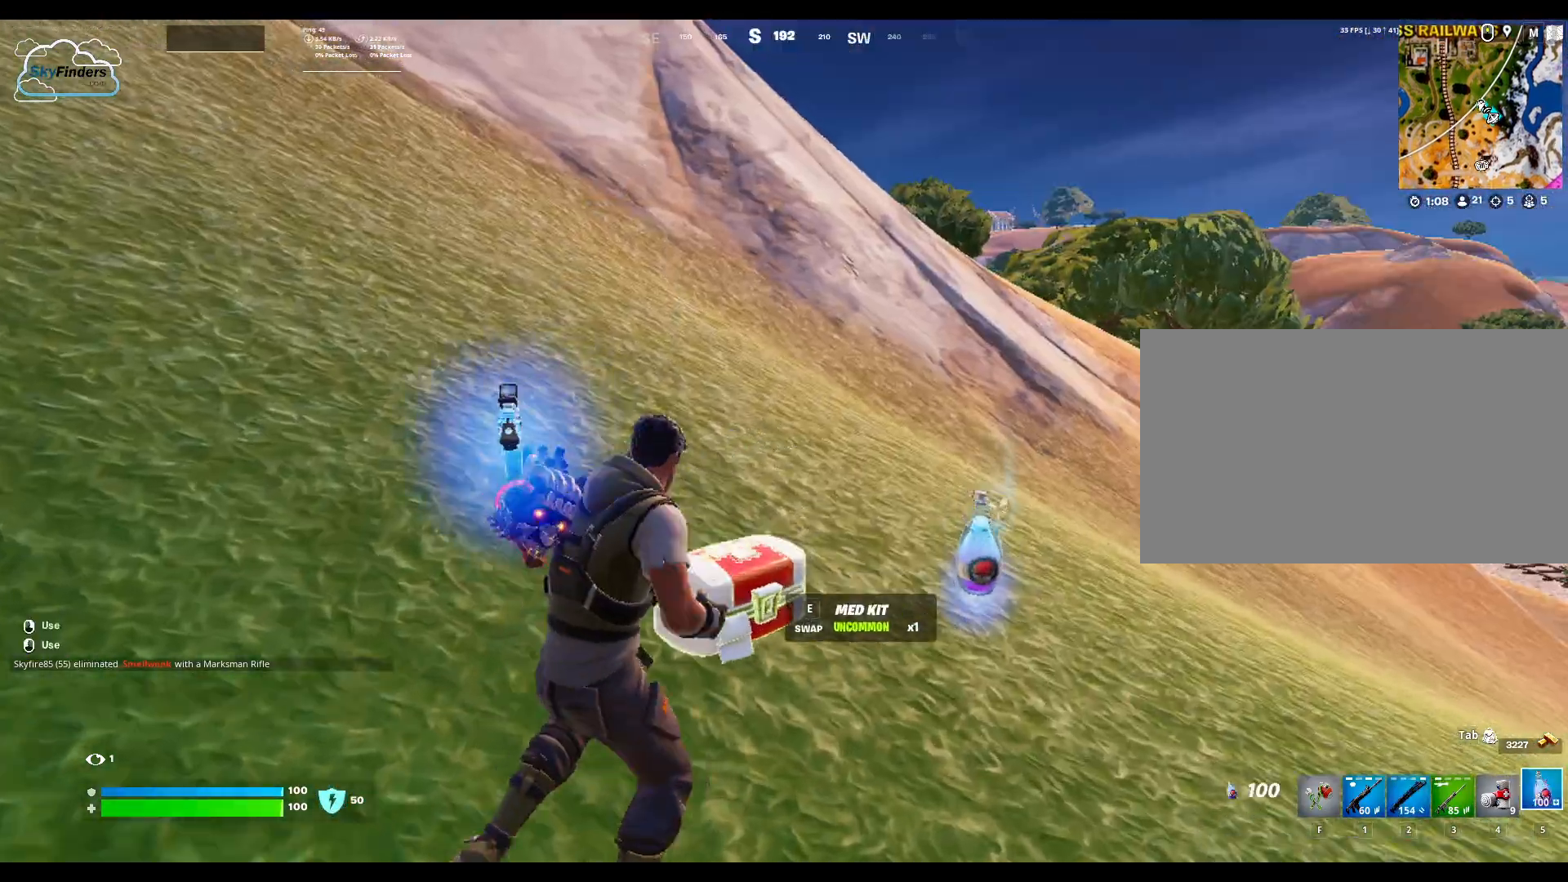
{"keys": ["d", "w"], "mouse": [], "events": [[233, "d", "down"]]}
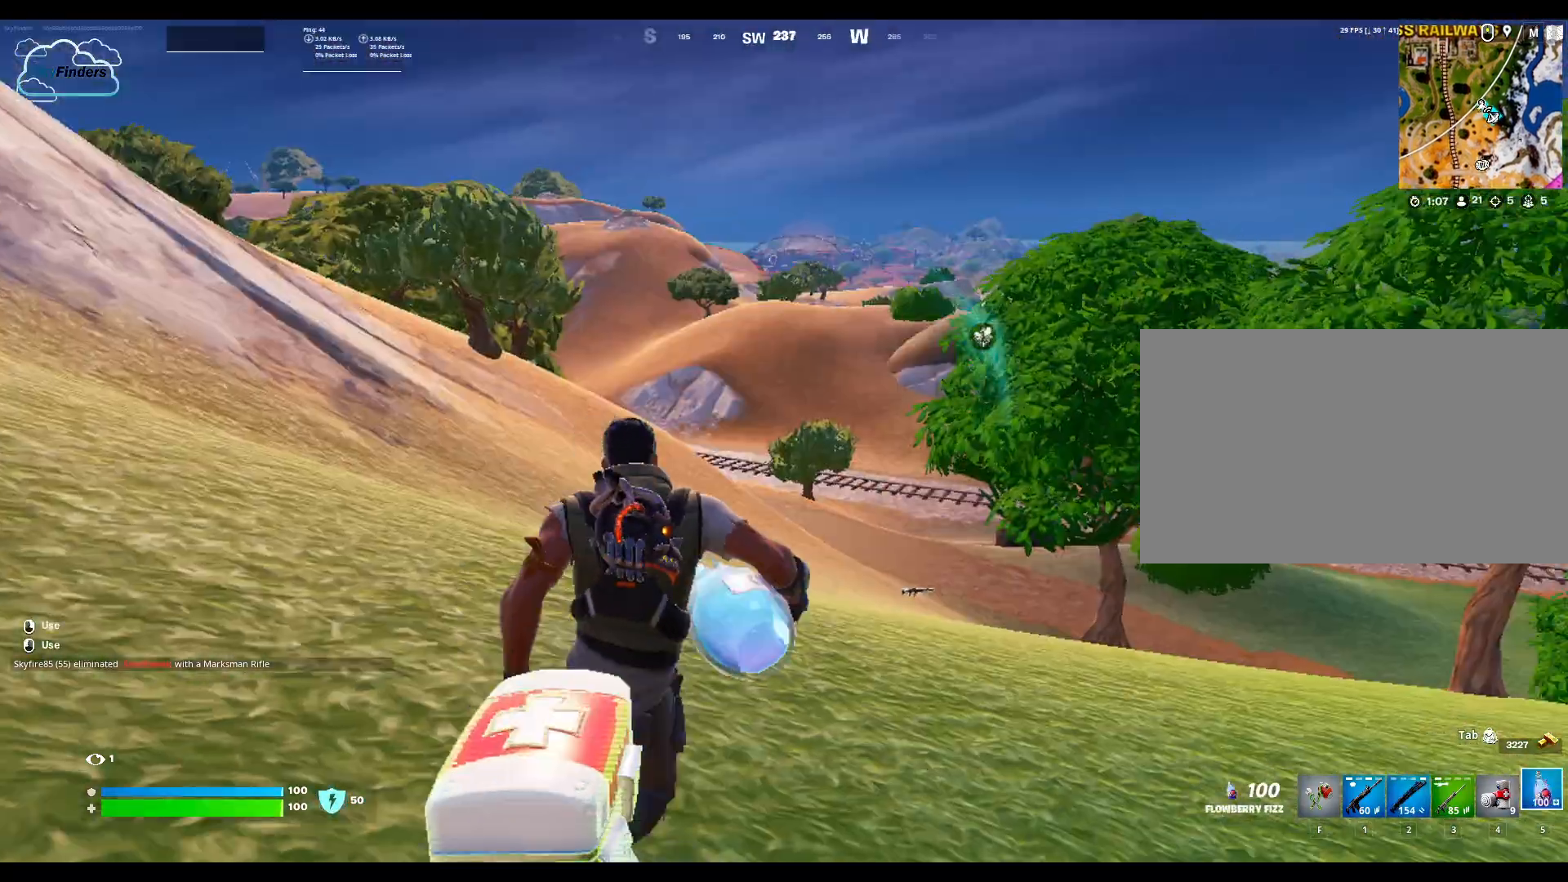
{"keys": [], "mouse": [], "events": [[467, "d", "up"], [467, "w", "up"]]}
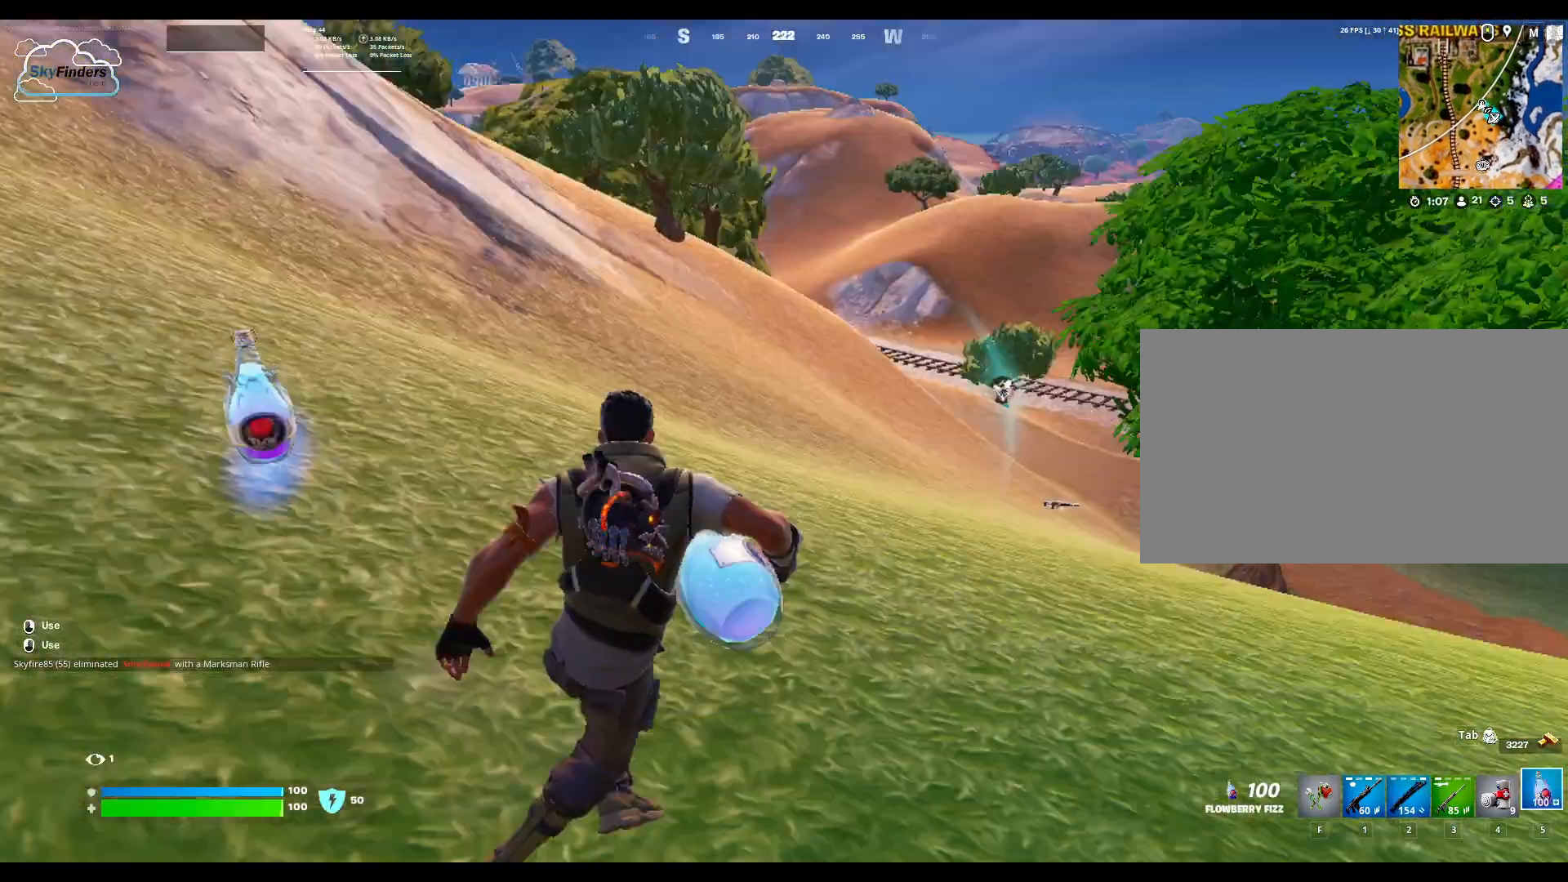
{"keys": ["a"], "mouse": [], "events": [[167, "a", "down"]]}
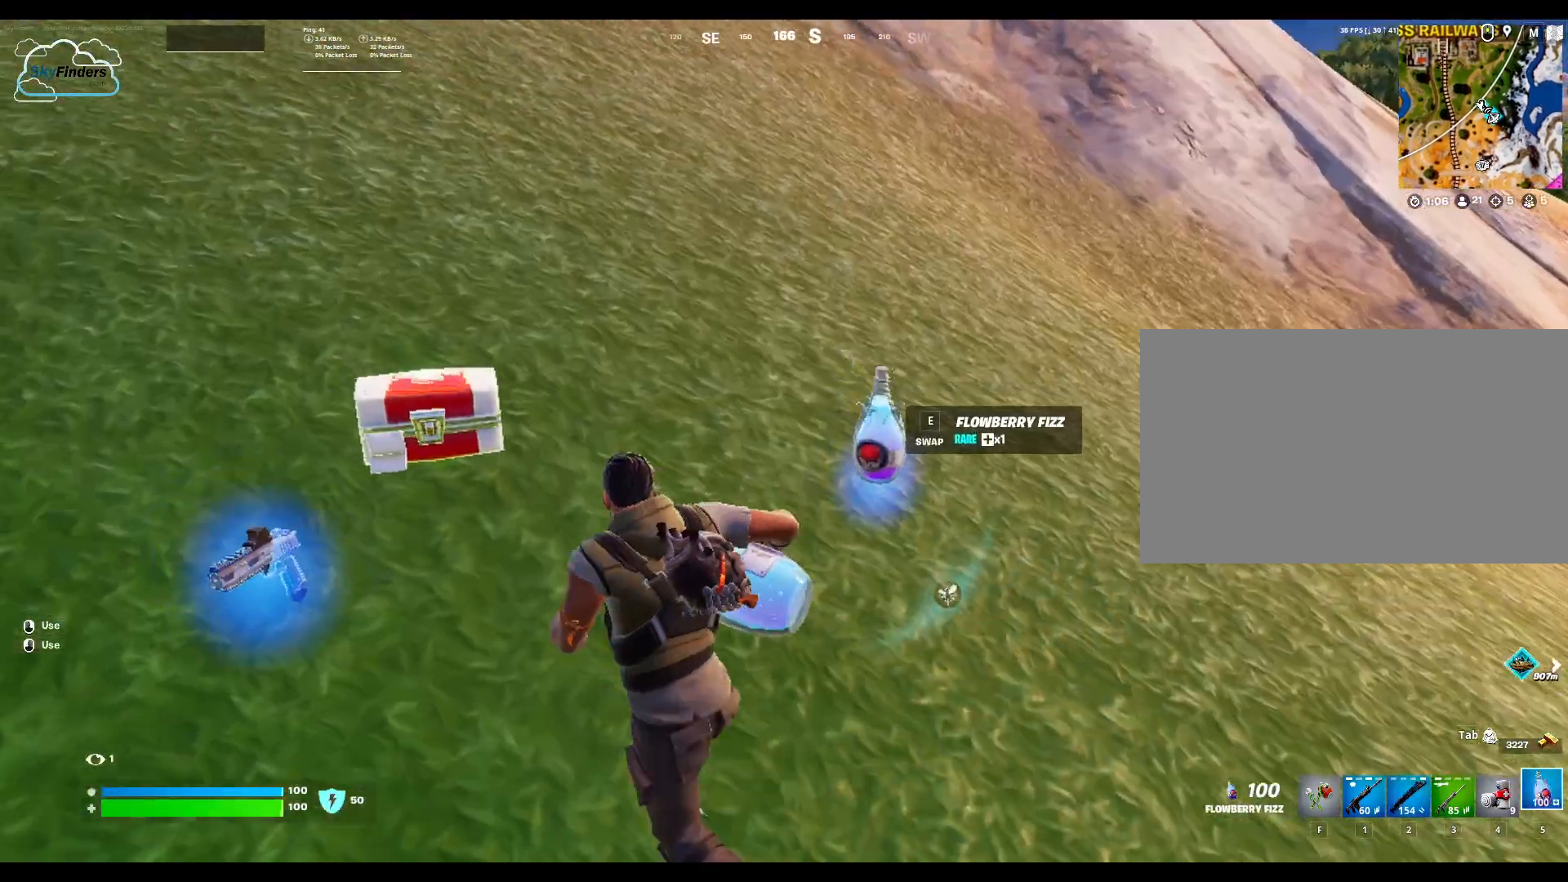
{"keys": [], "mouse": [], "events": [[133, "a", "up"]]}
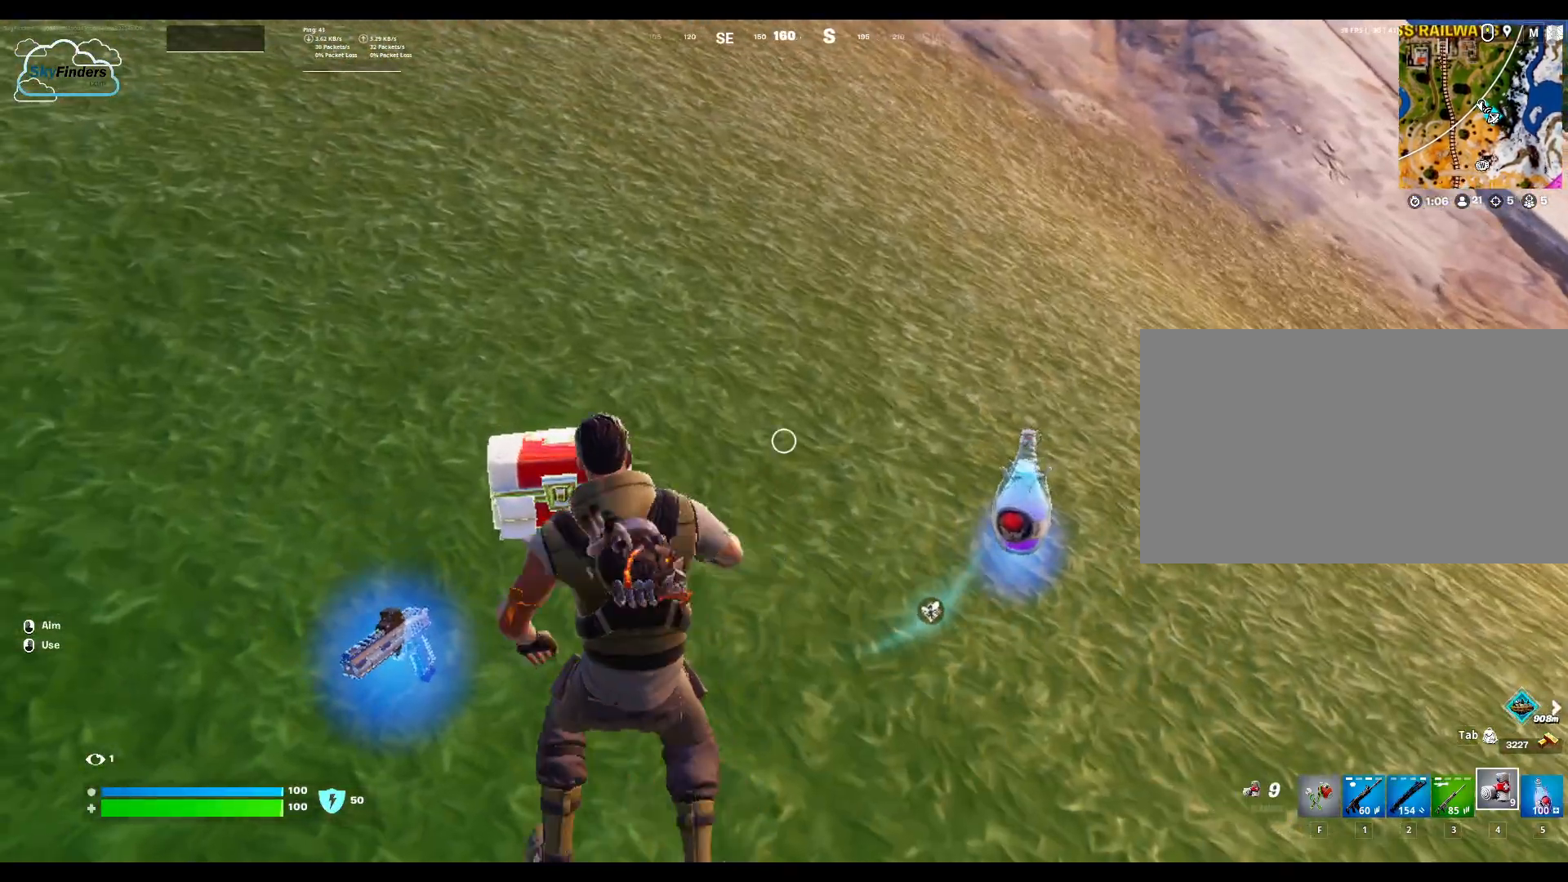
{"keys": [], "mouse": [], "events": [[233, "e", "down"], [367, "e", "up"]]}
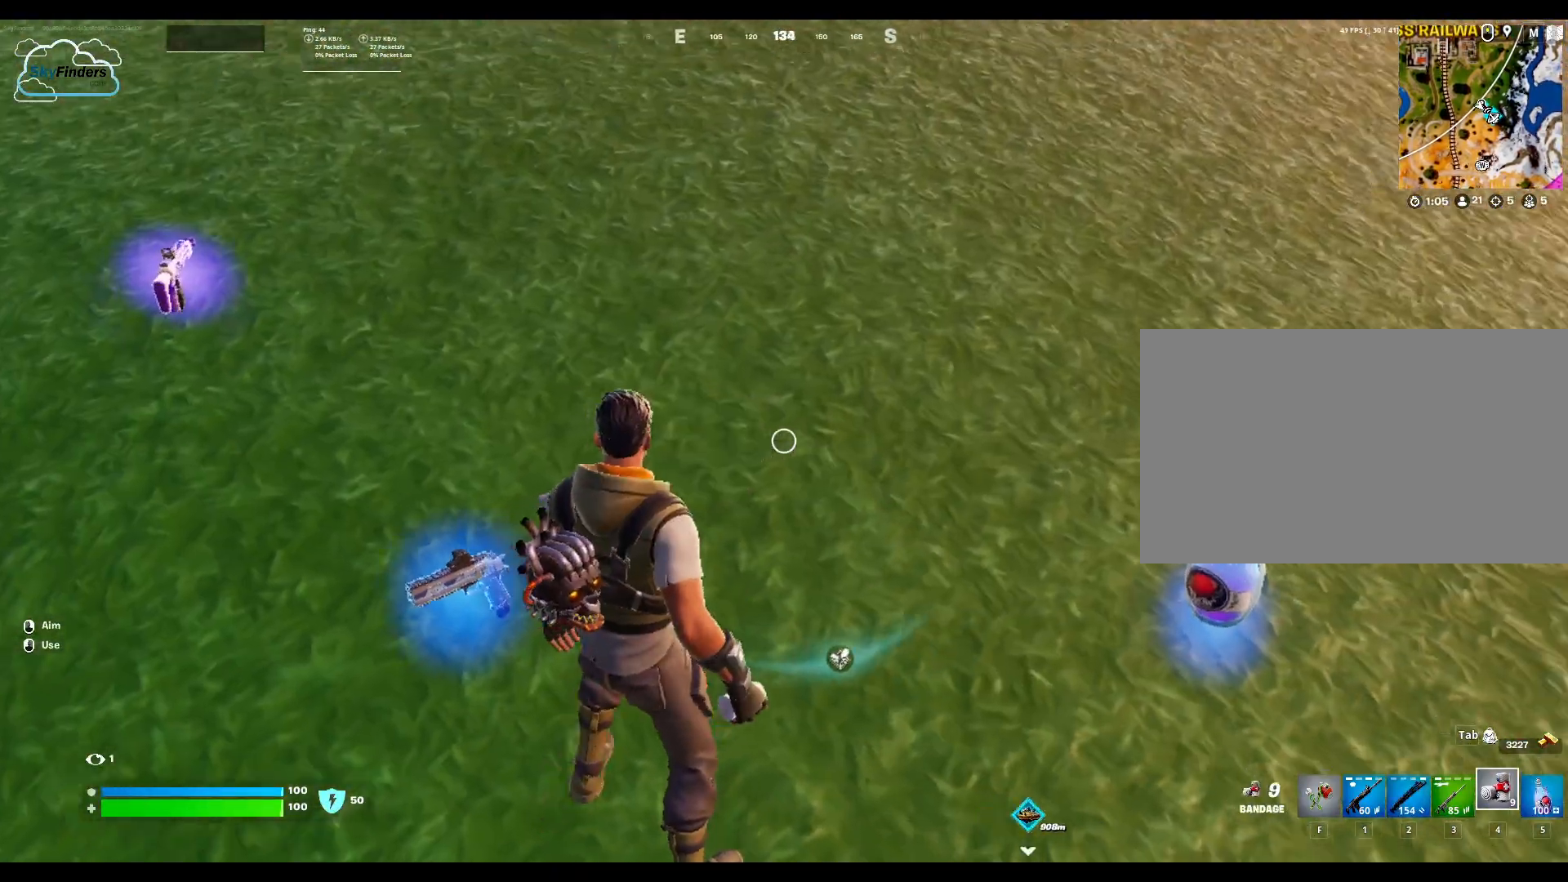
{"keys": ["w"], "mouse": [], "events": [[267, "w", "down"]]}
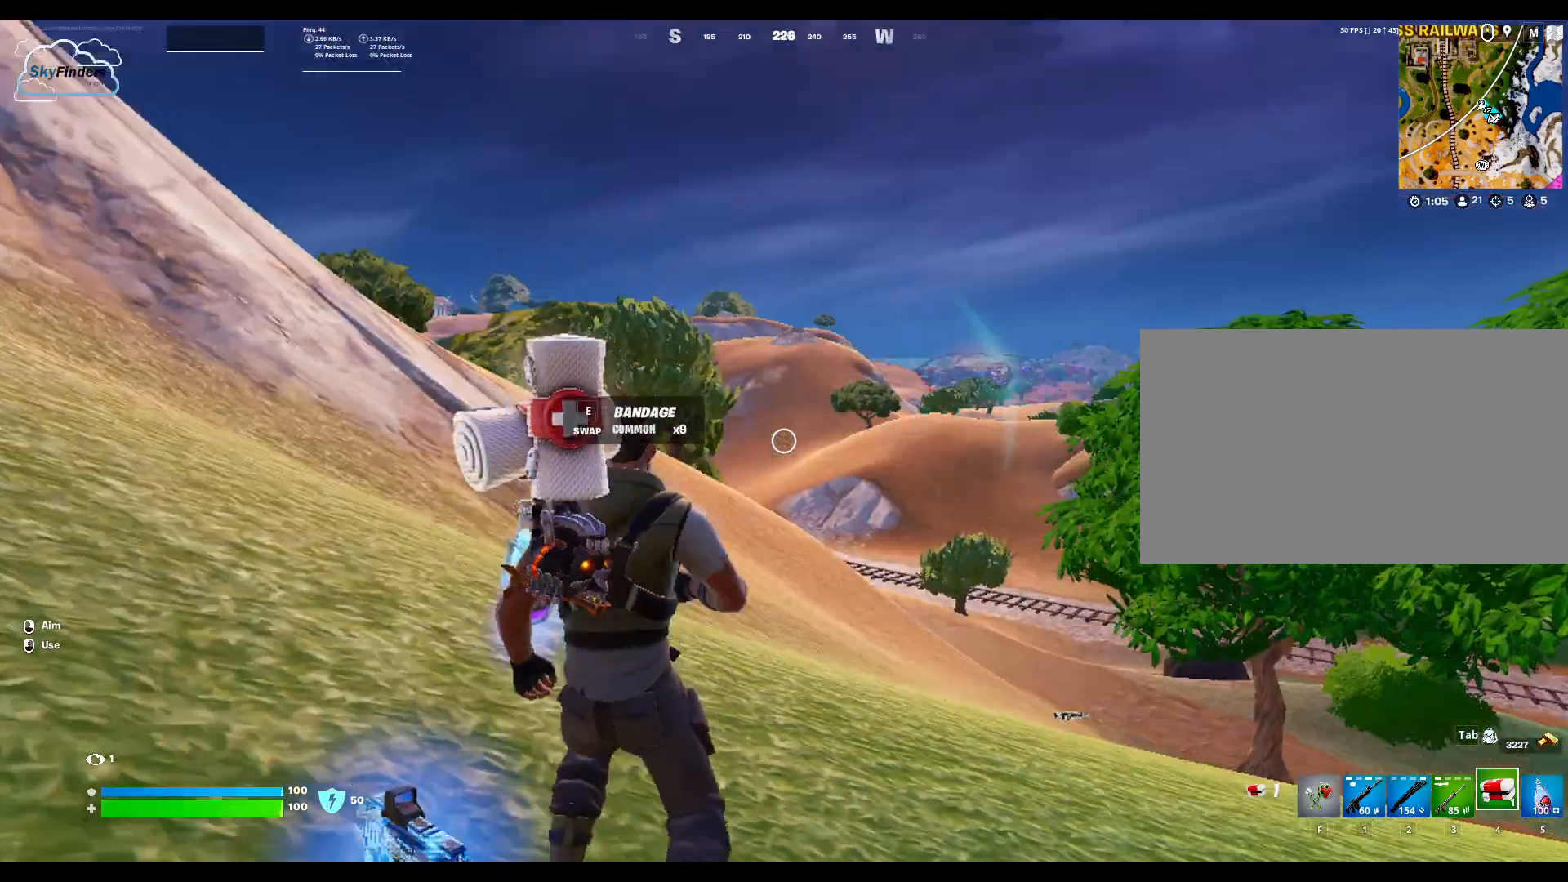
{"keys": ["w"], "mouse": [], "events": [[333, "shift", "down"], [500, "shift", "up"]]}
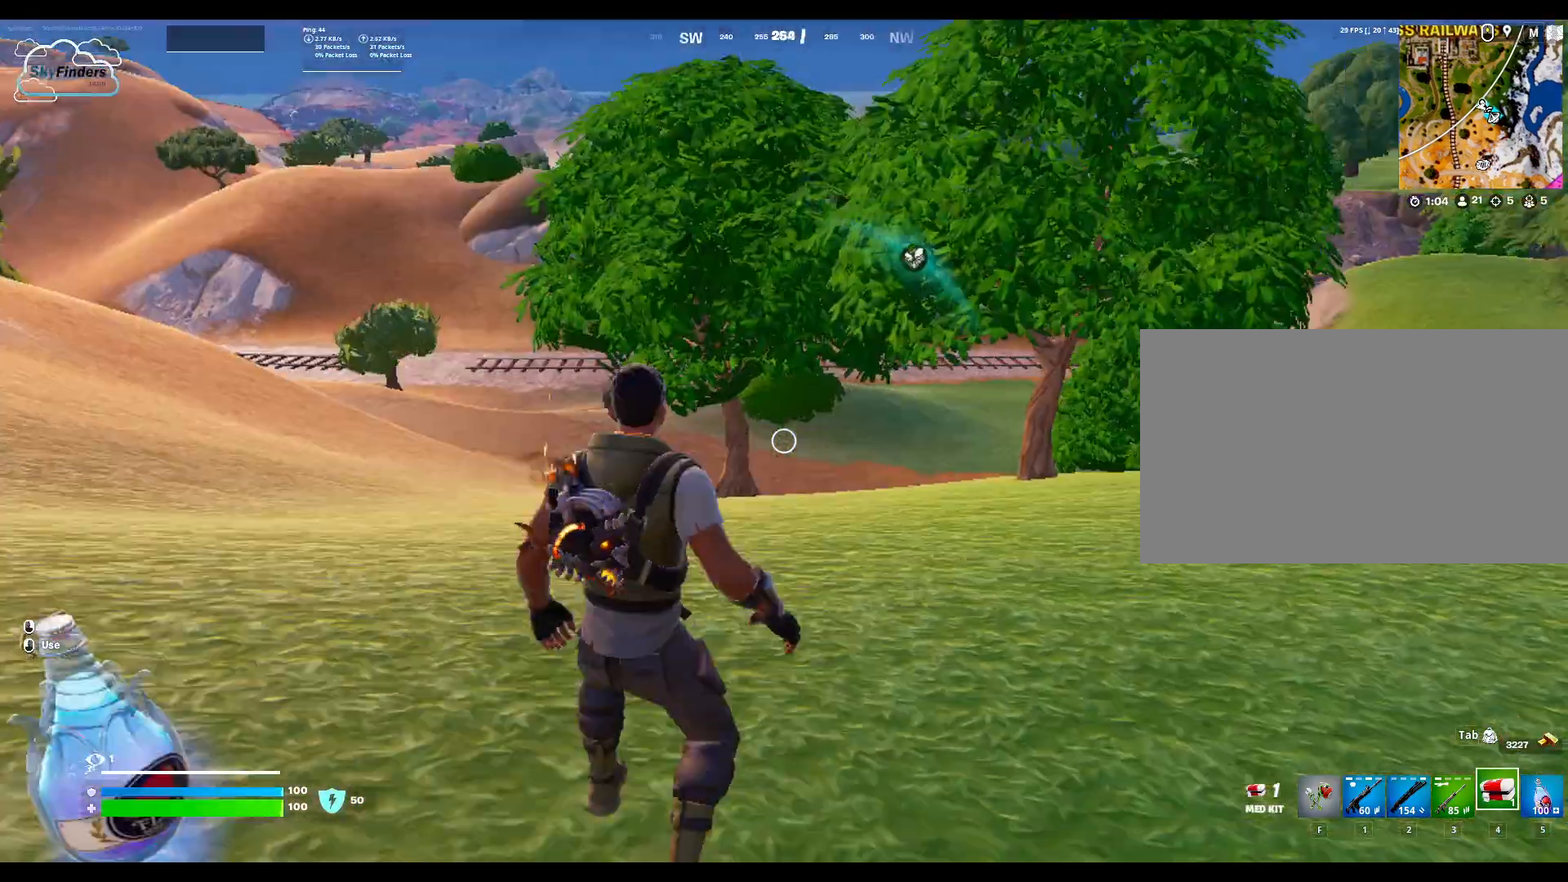
{"keys": ["w"], "mouse": [], "events": []}
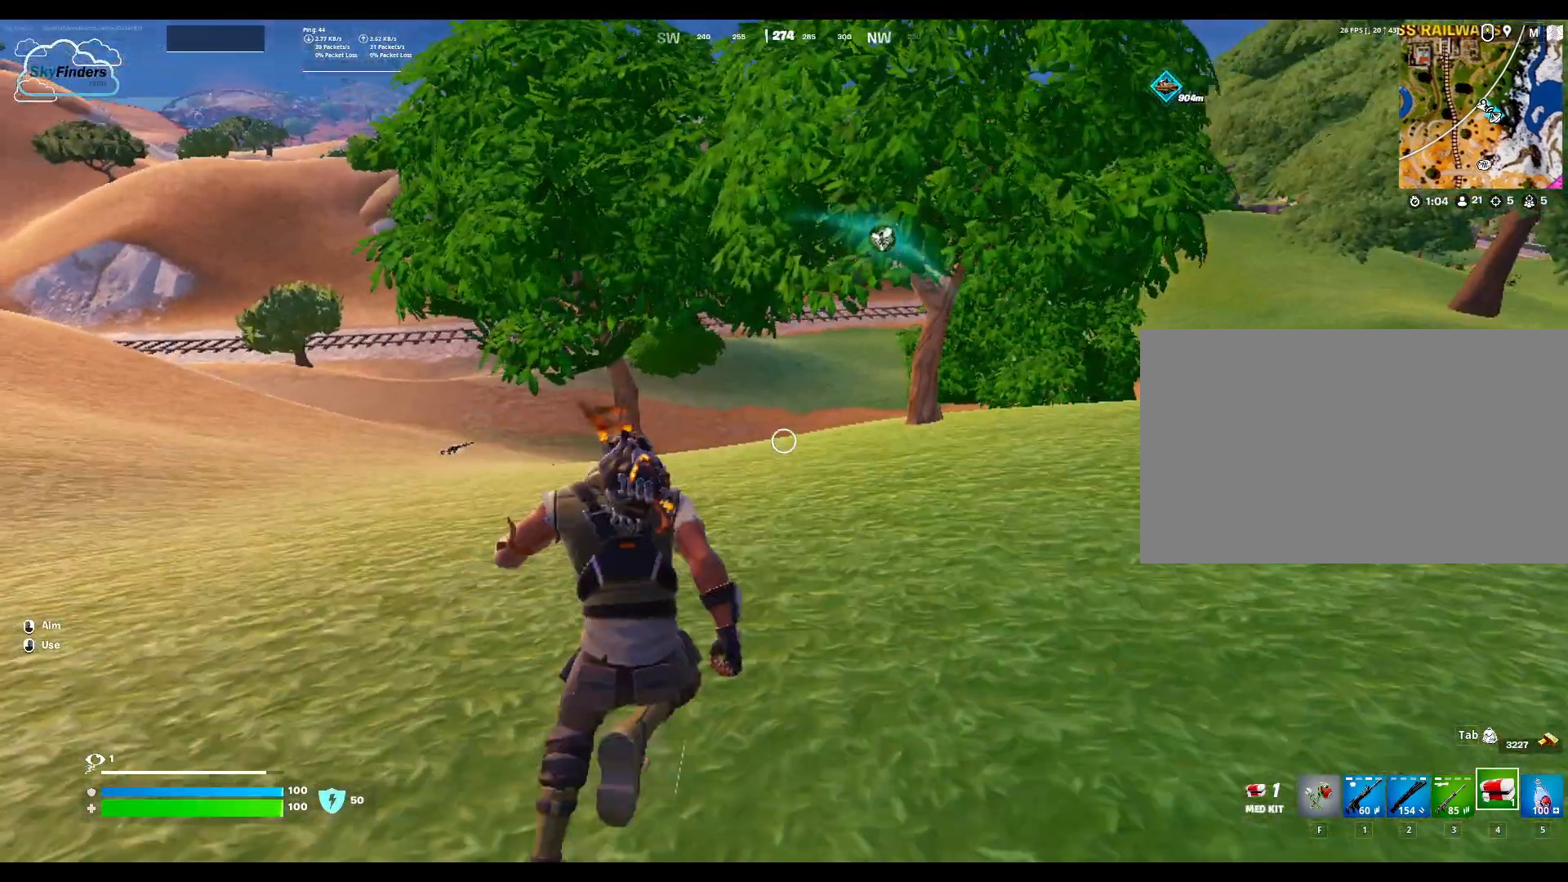
{"keys": ["w"], "mouse": [], "events": []}
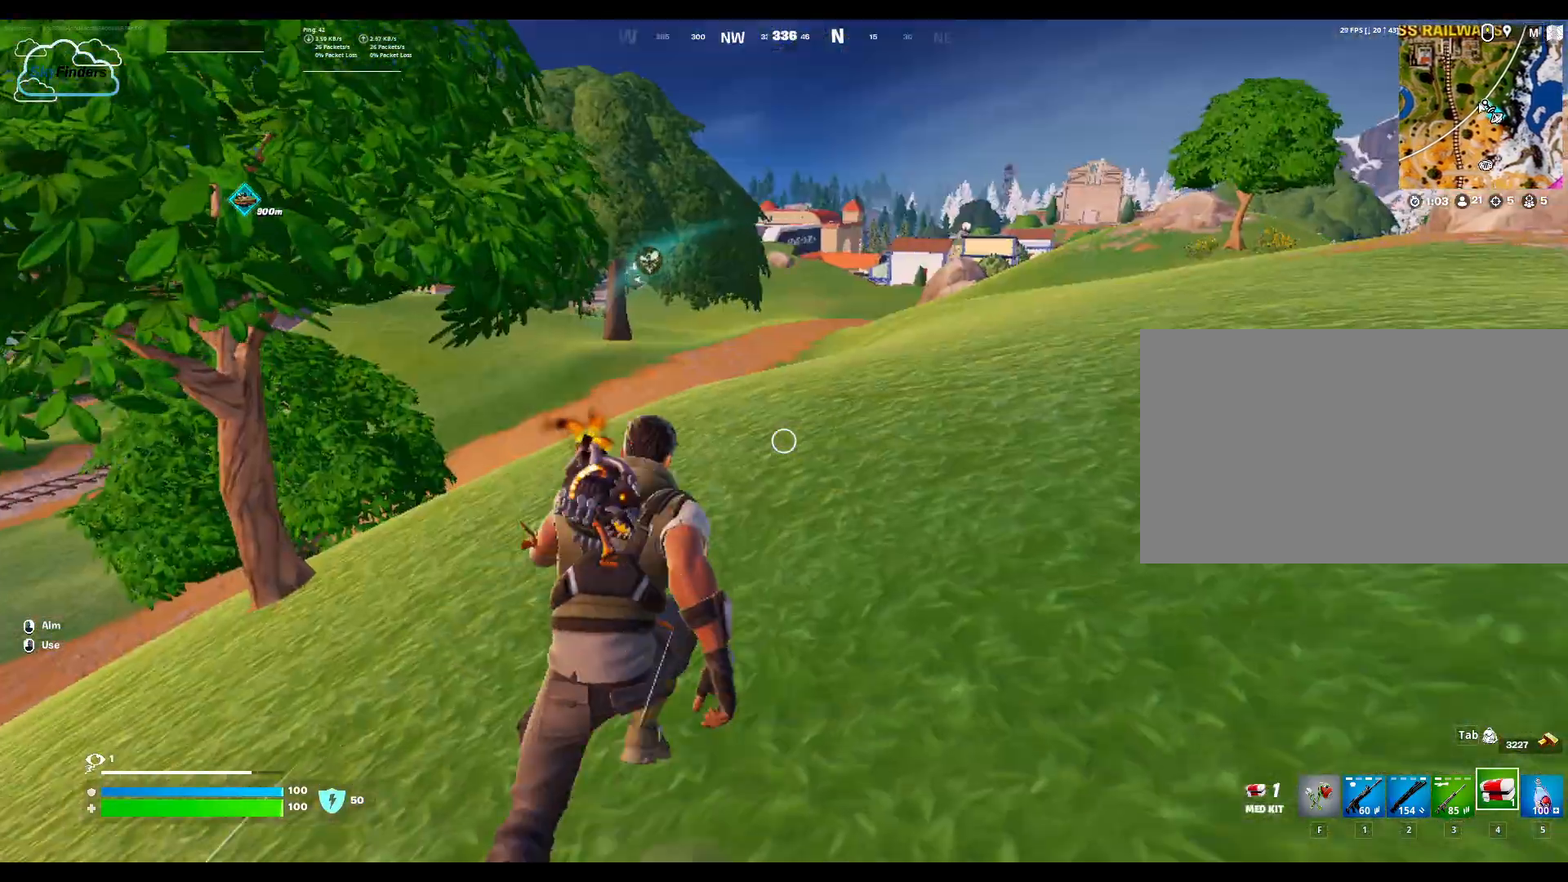
{"keys": ["w"], "mouse": [], "events": []}
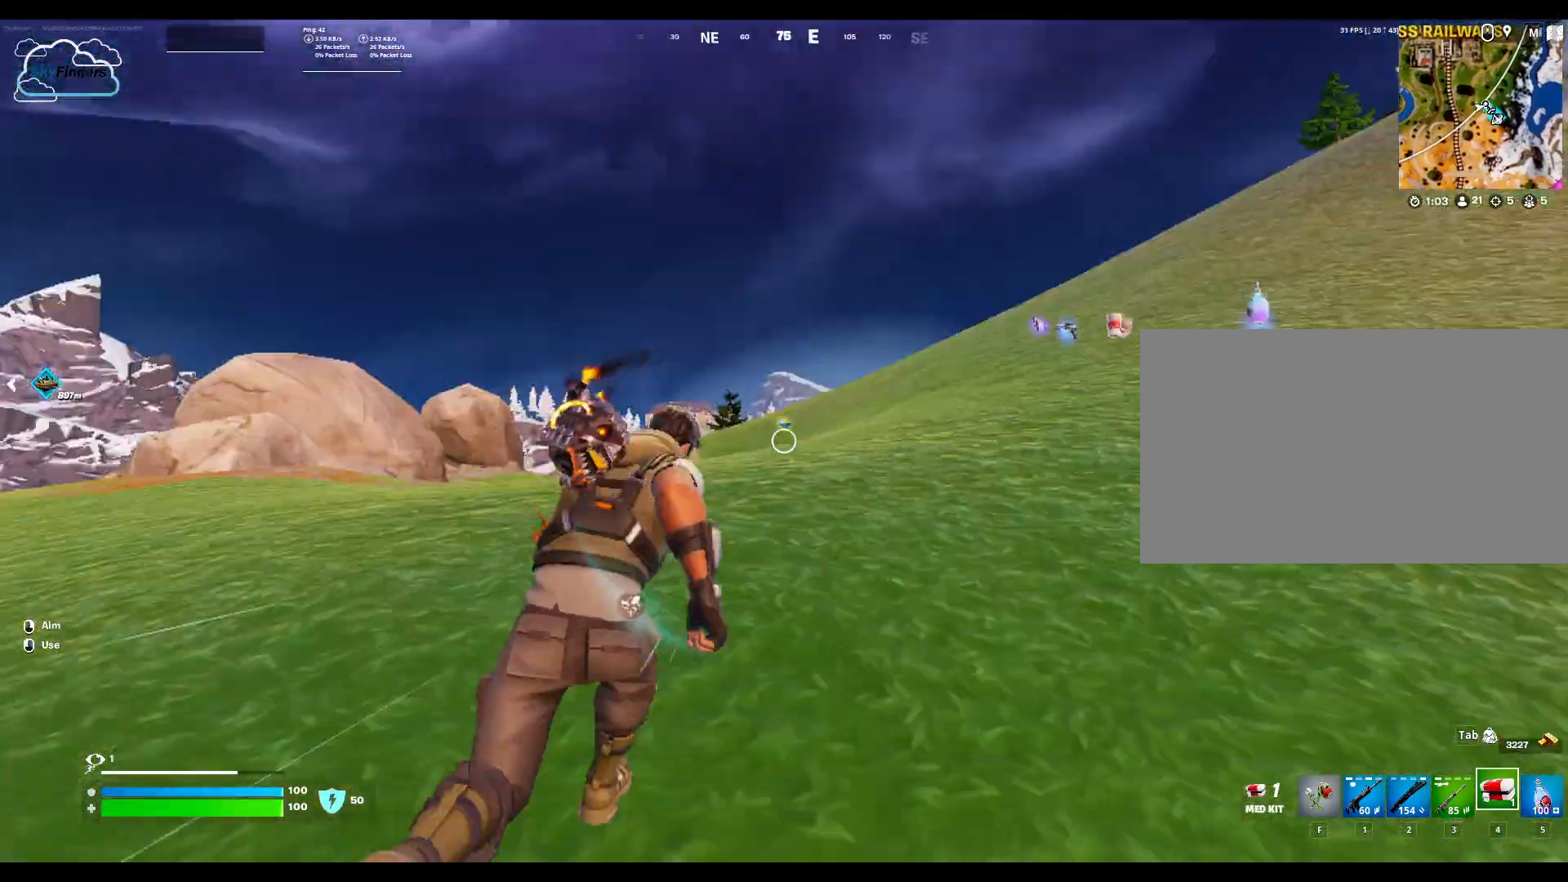
{"keys": ["w"], "mouse": [], "events": []}
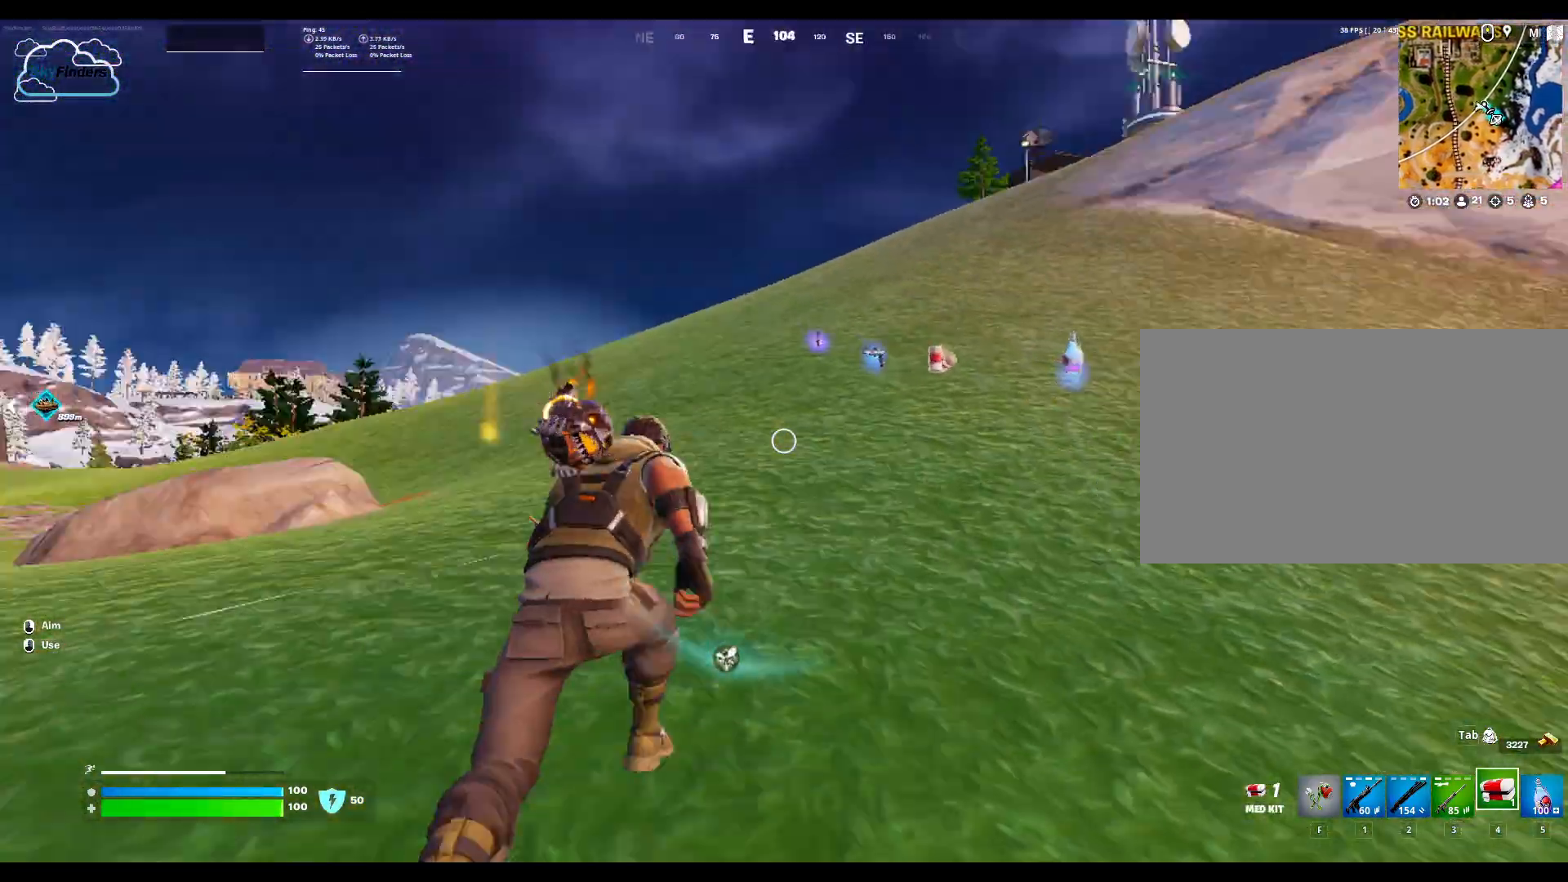
{"keys": ["w"], "mouse": [], "events": []}
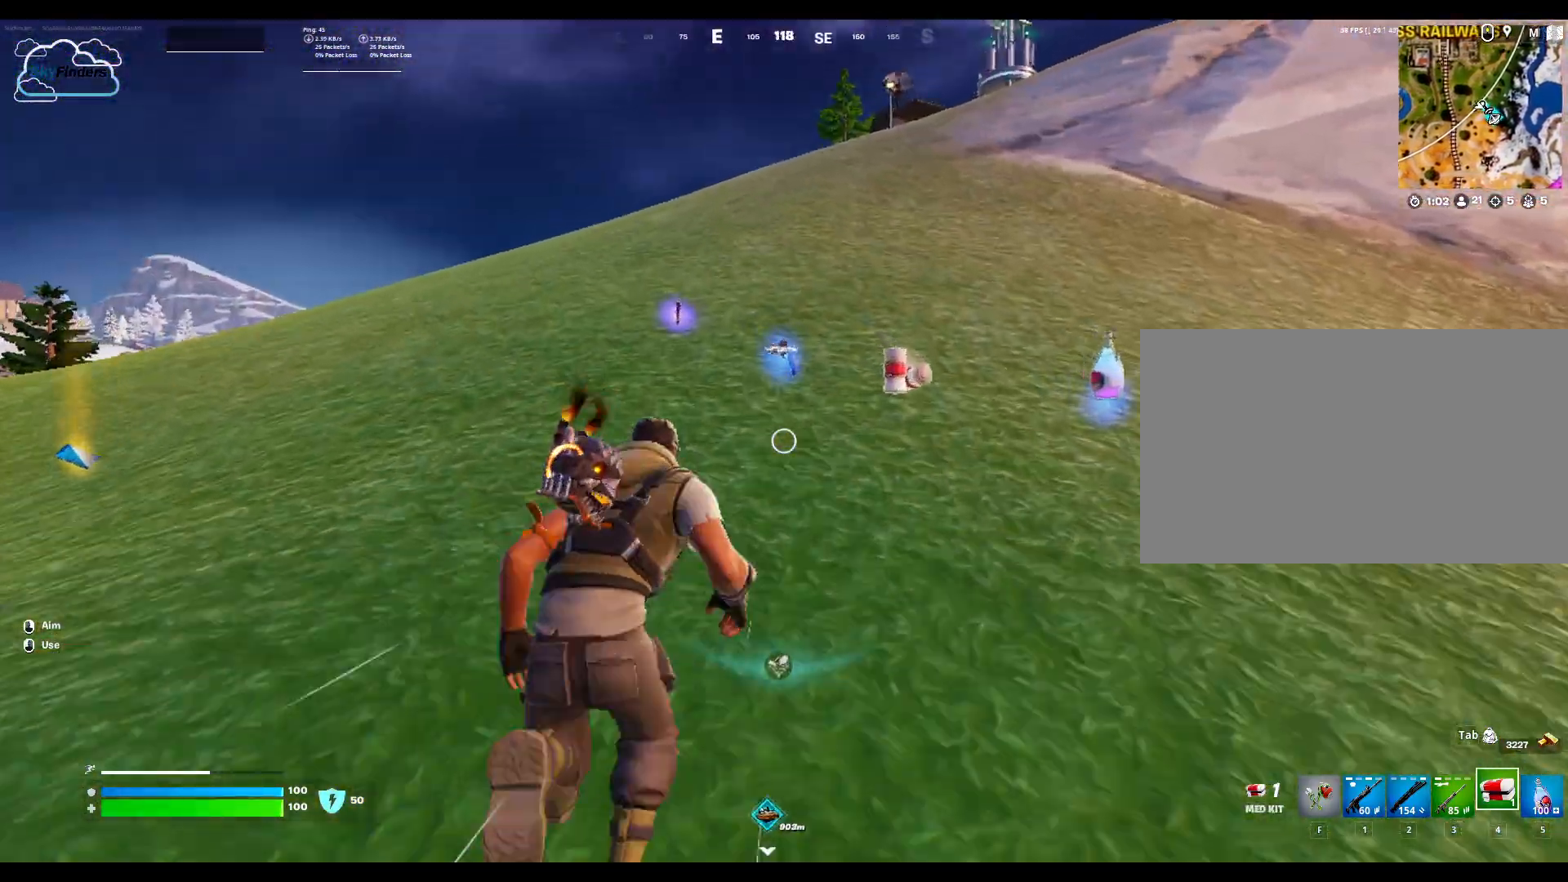
{"keys": ["w"], "mouse": [], "events": []}
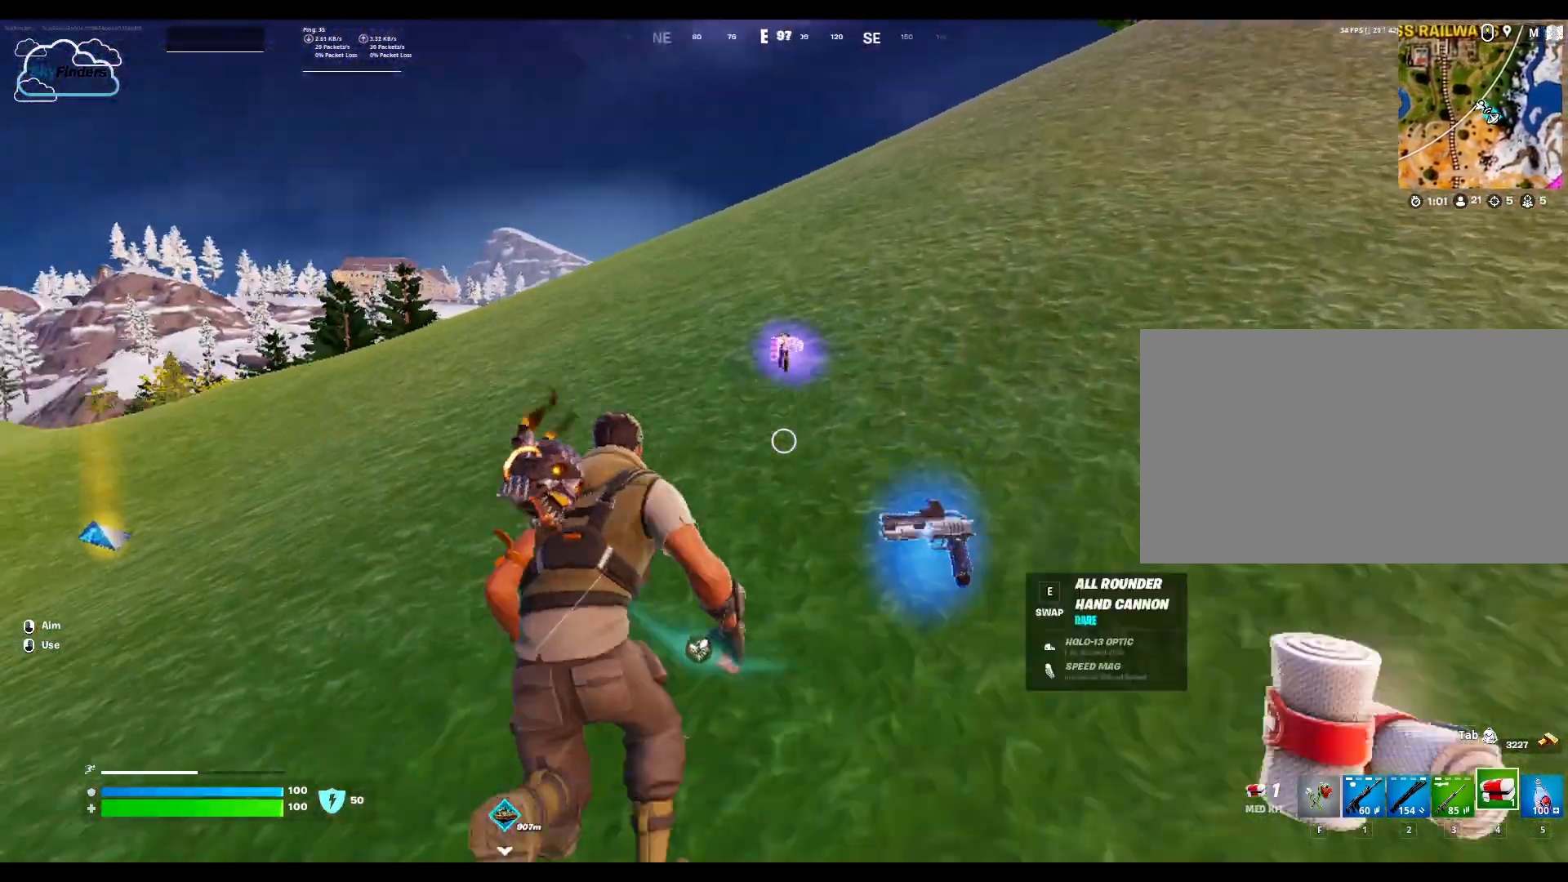
{"keys": [], "mouse": [], "events": [[233, "w", "up"]]}
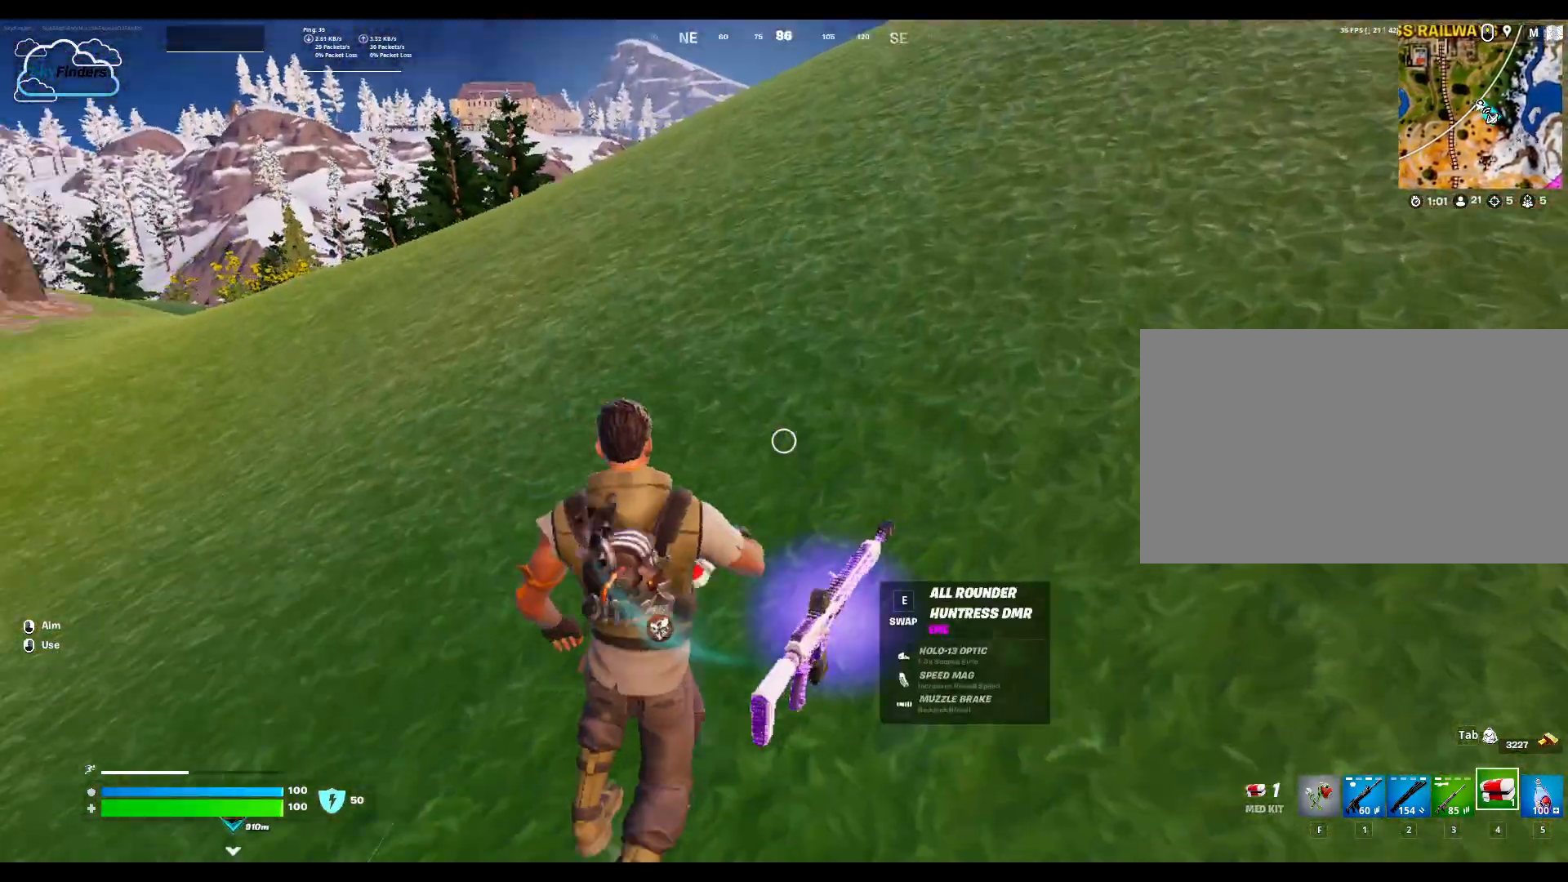
{"keys": [], "mouse": [], "events": []}
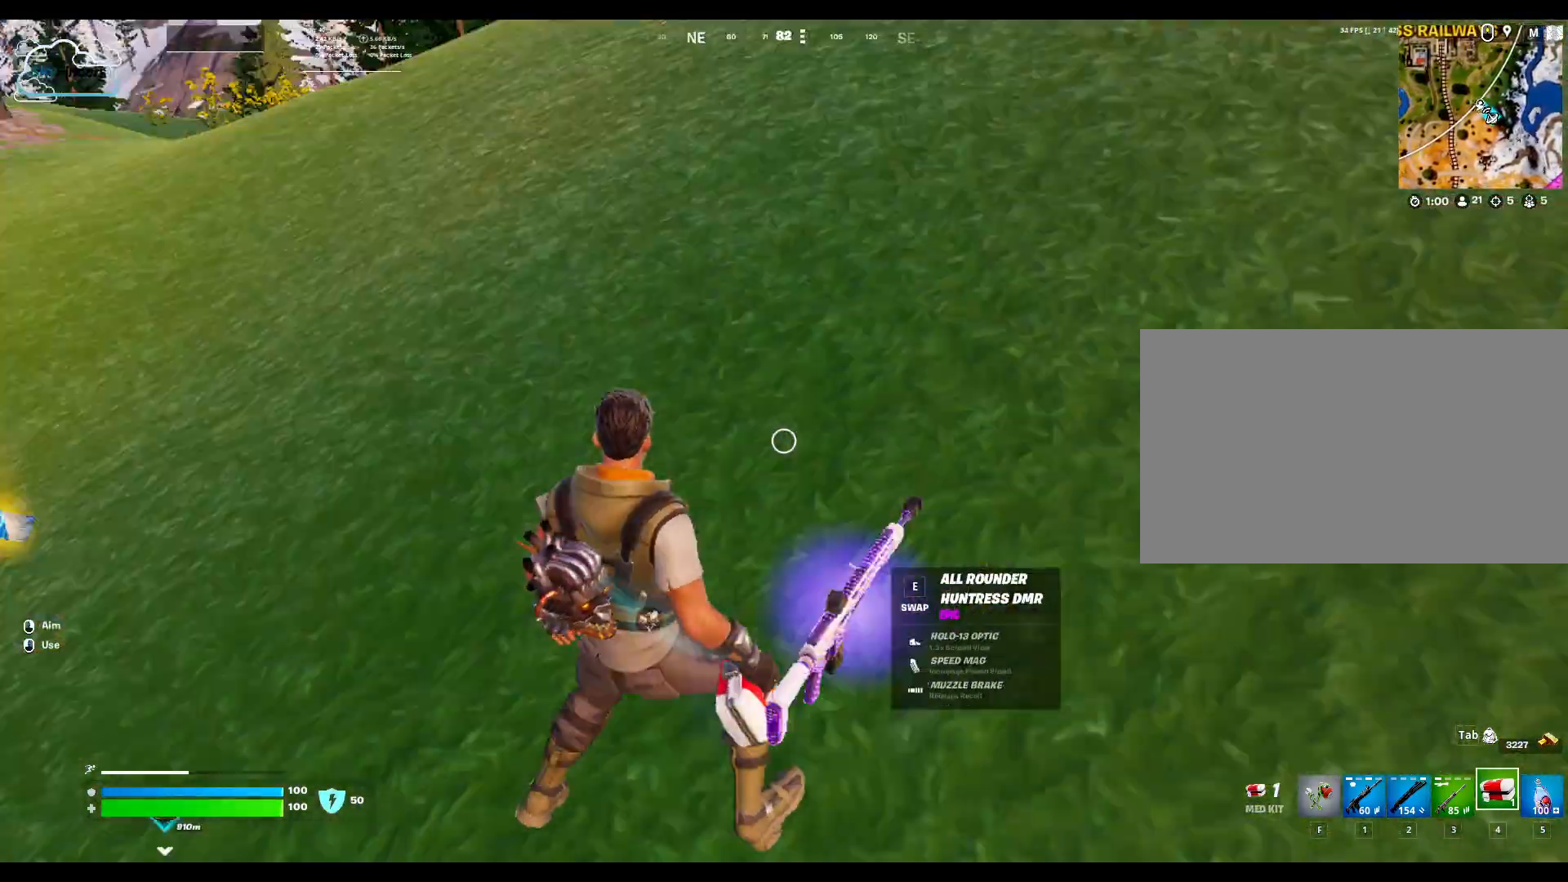
{"keys": [], "mouse": [], "events": [[33, "s", "down"], [467, "s", "up"]]}
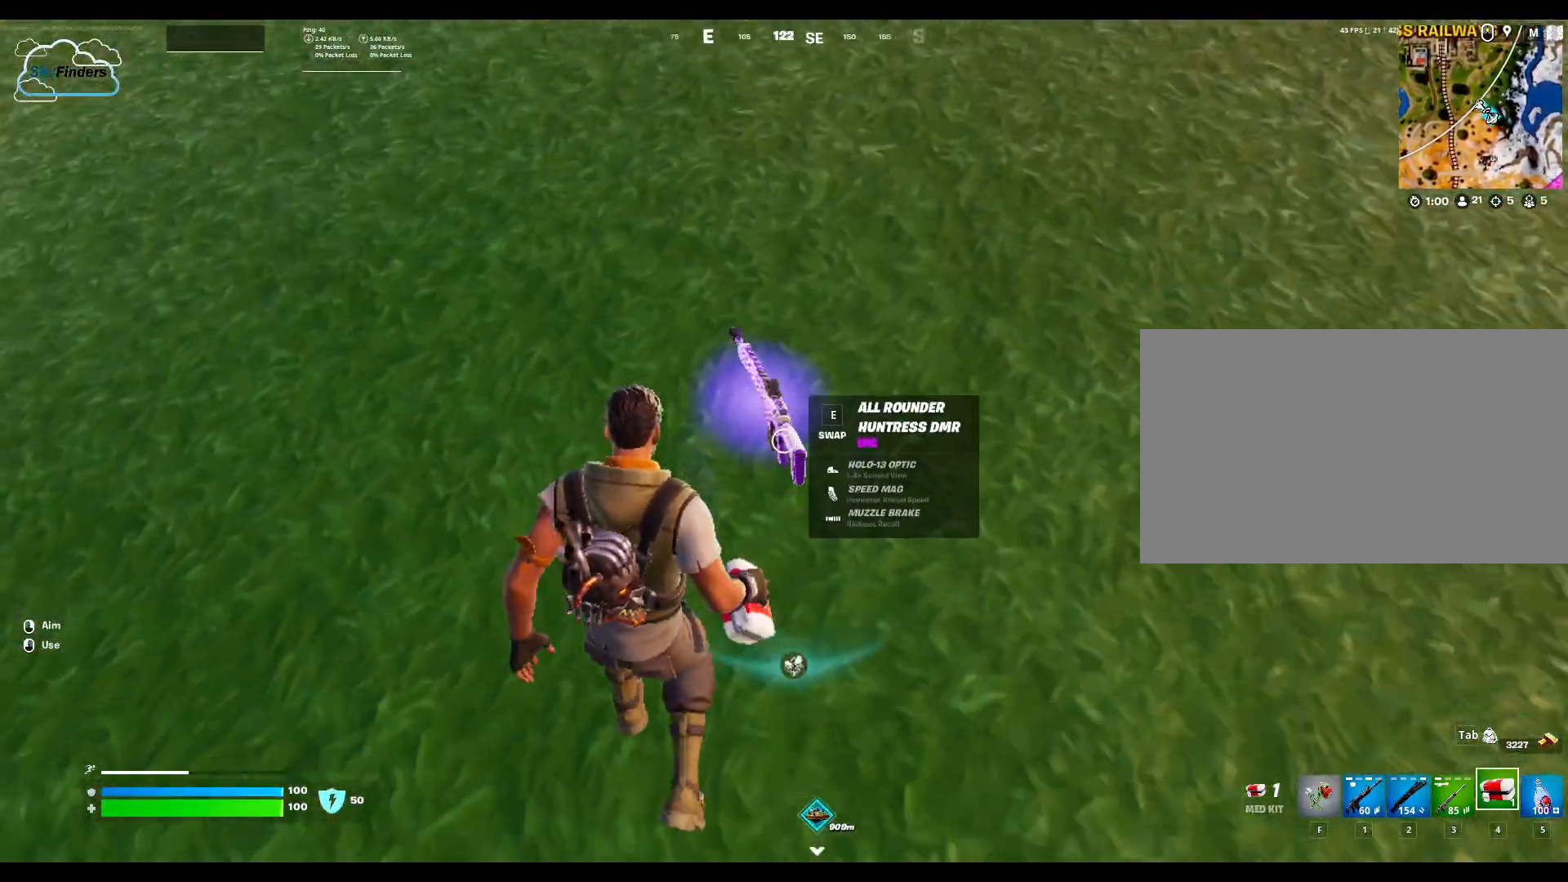
{"keys": [], "mouse": [], "events": [[200, "mouse_wheel", "down"], [433, "mouse_wheel", "up"]]}
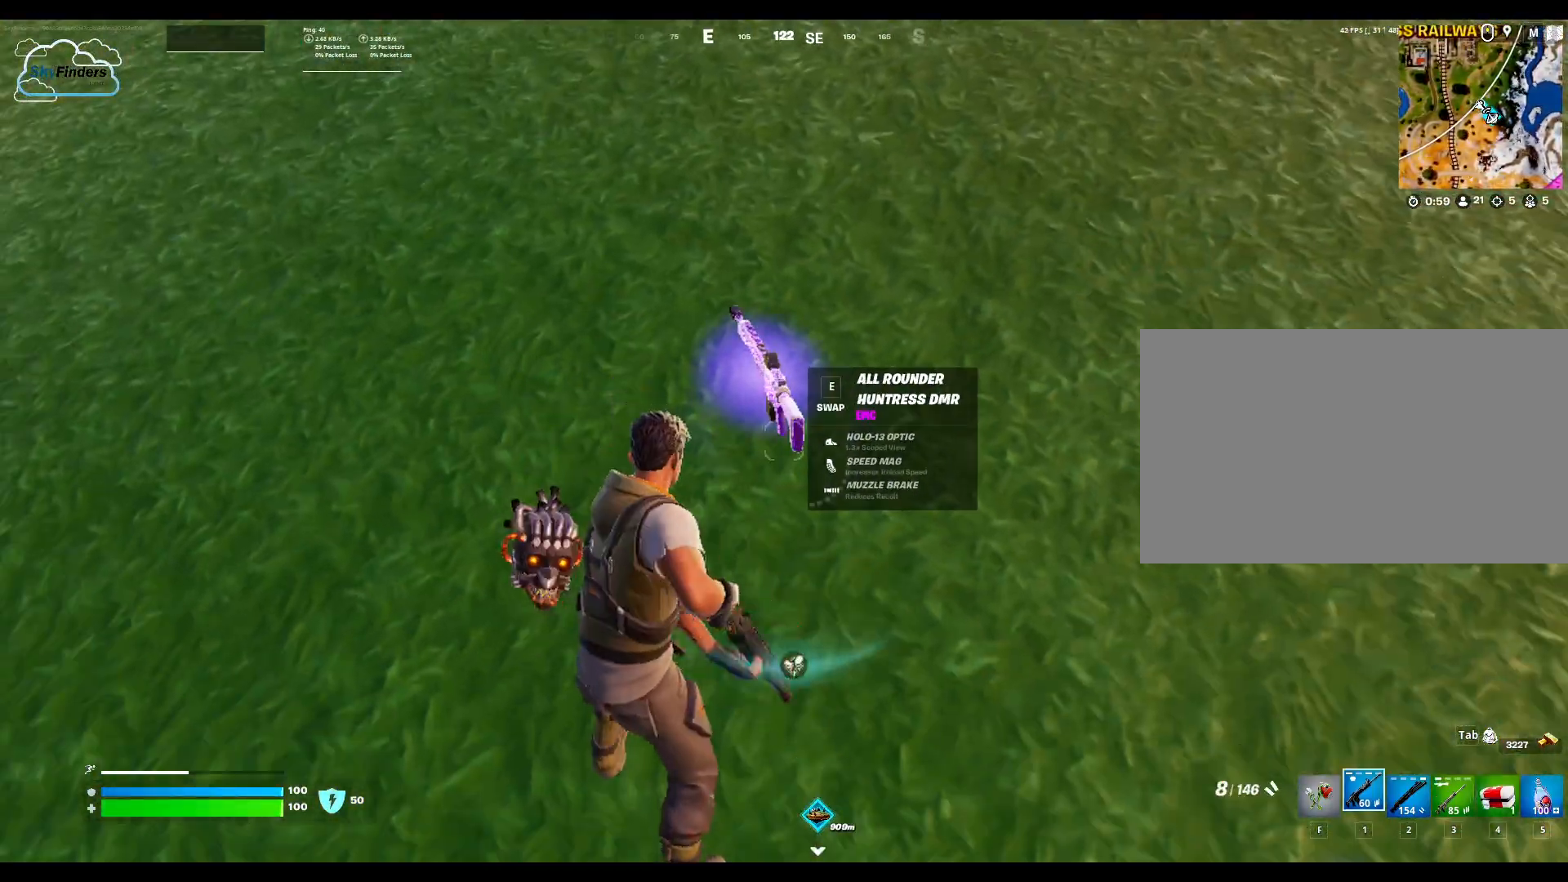
{"keys": ["e"], "mouse": [], "events": [[467, "e", "down"]]}
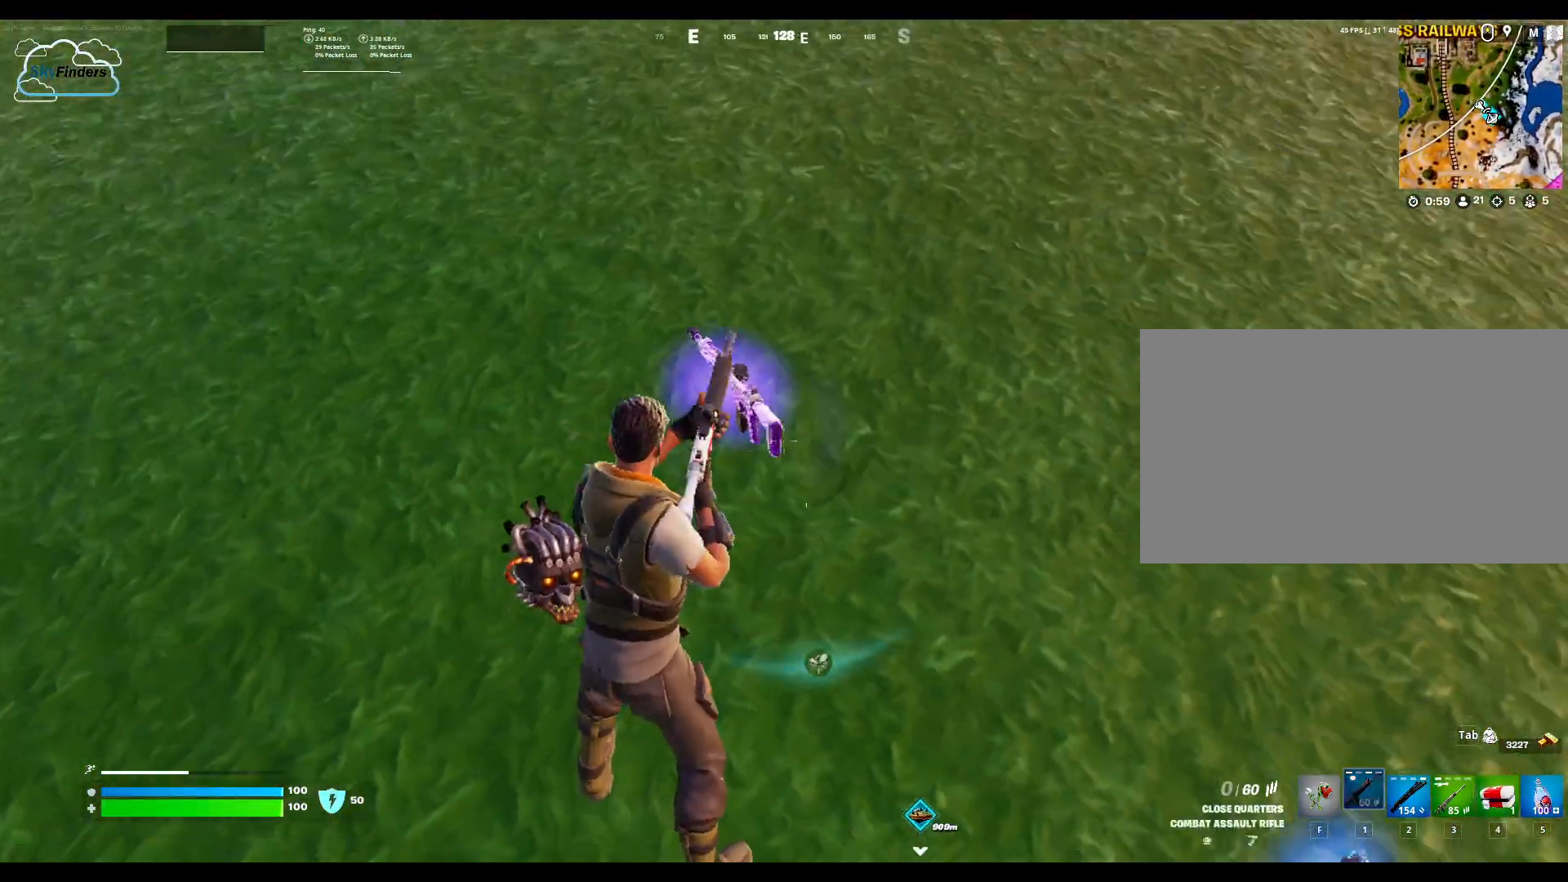
{"keys": [], "mouse": [], "events": [[133, "e", "up"]]}
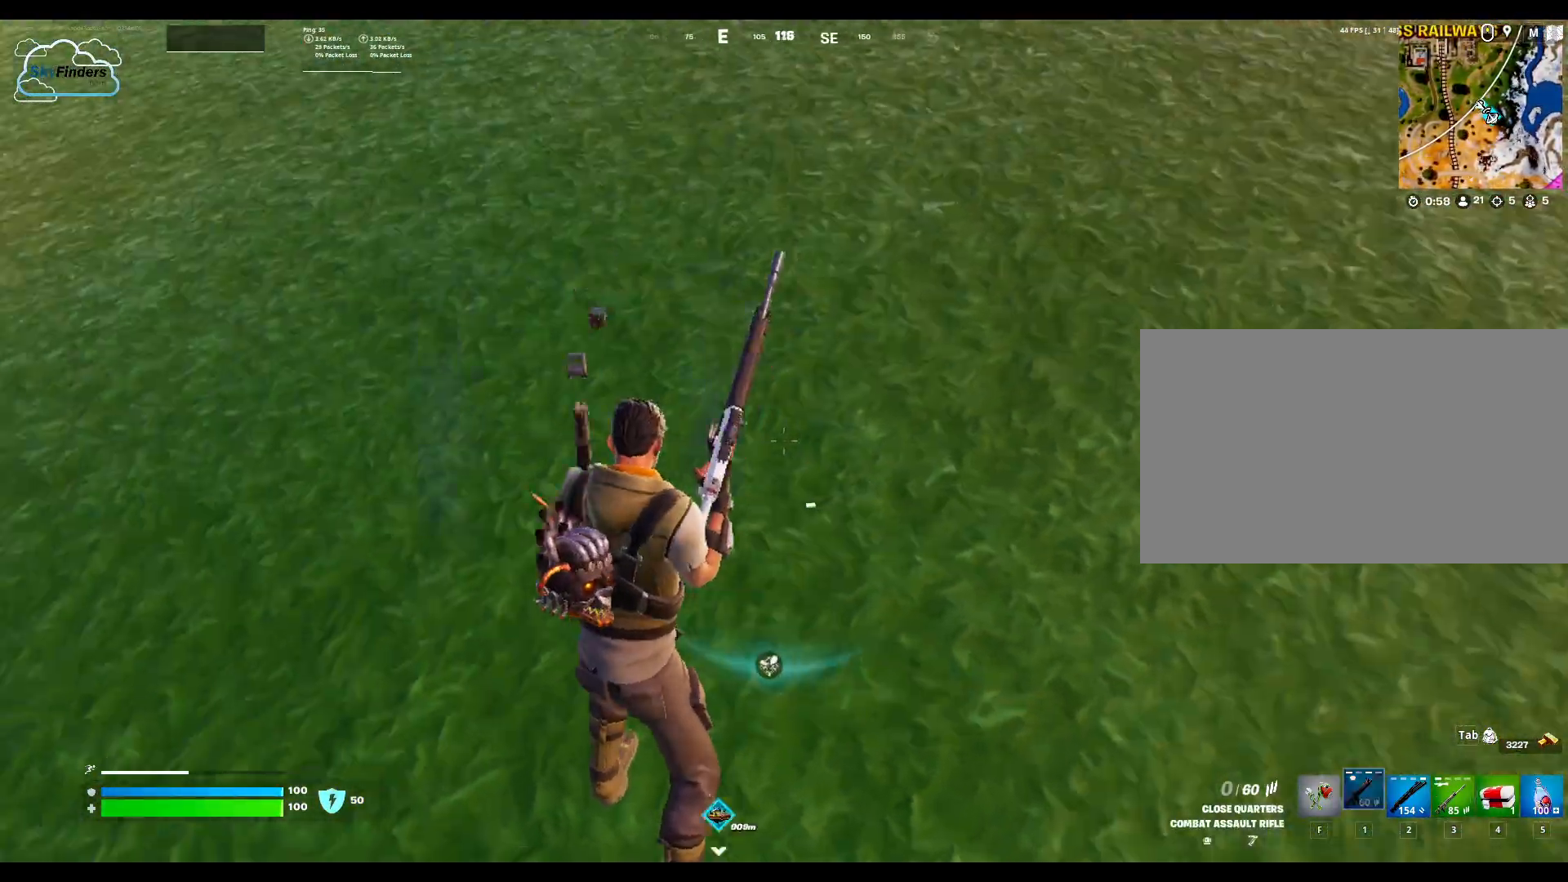
{"keys": [], "mouse": [], "events": []}
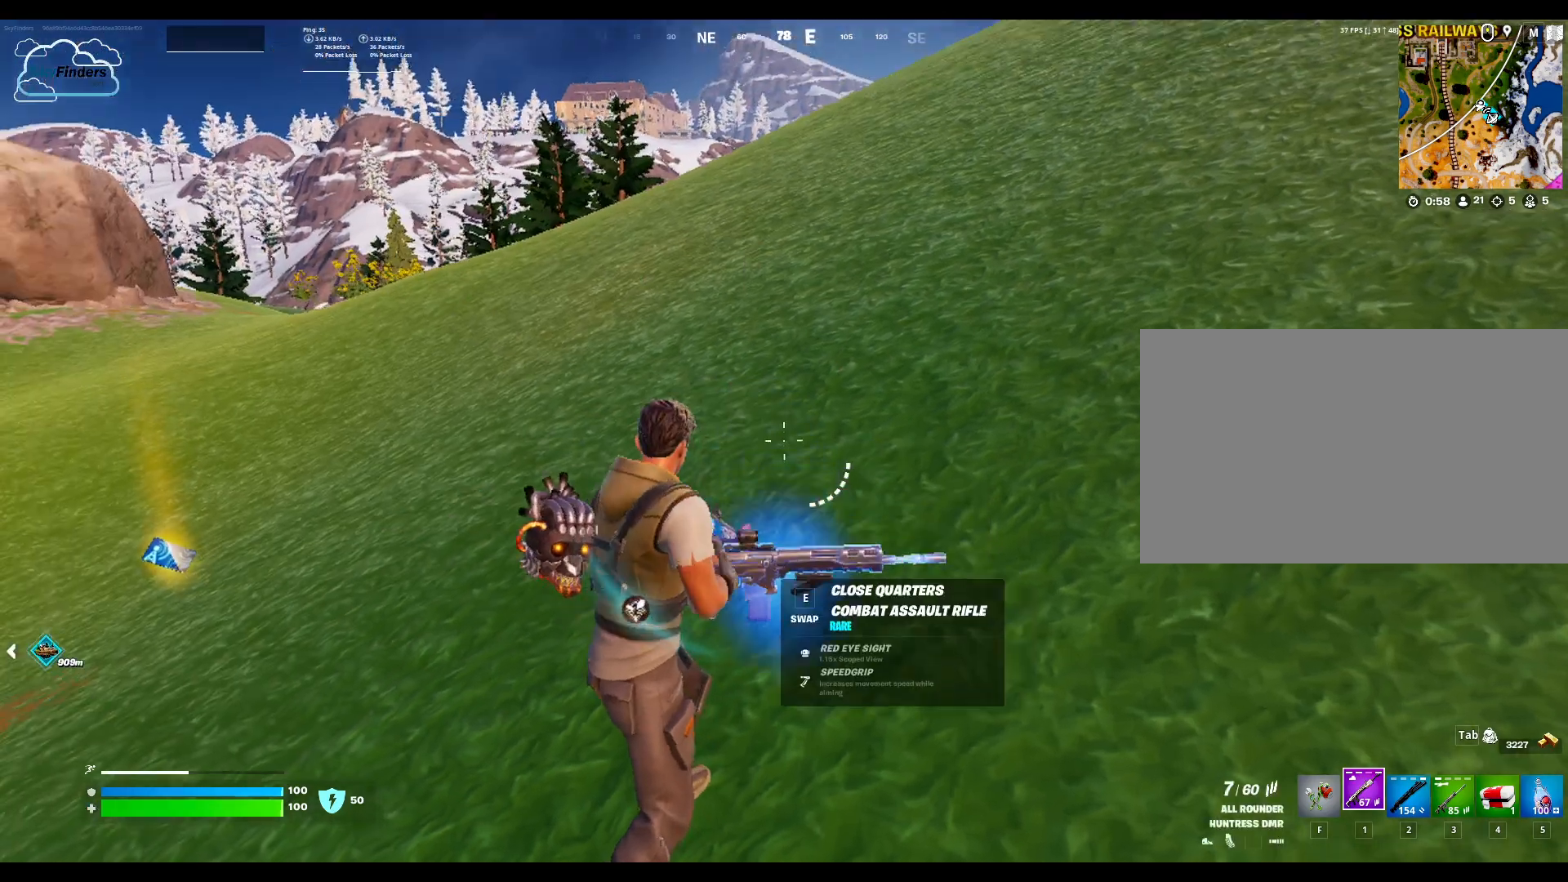
{"keys": [], "mouse": ["right"], "events": [[33, "mouse_right", "down"]]}
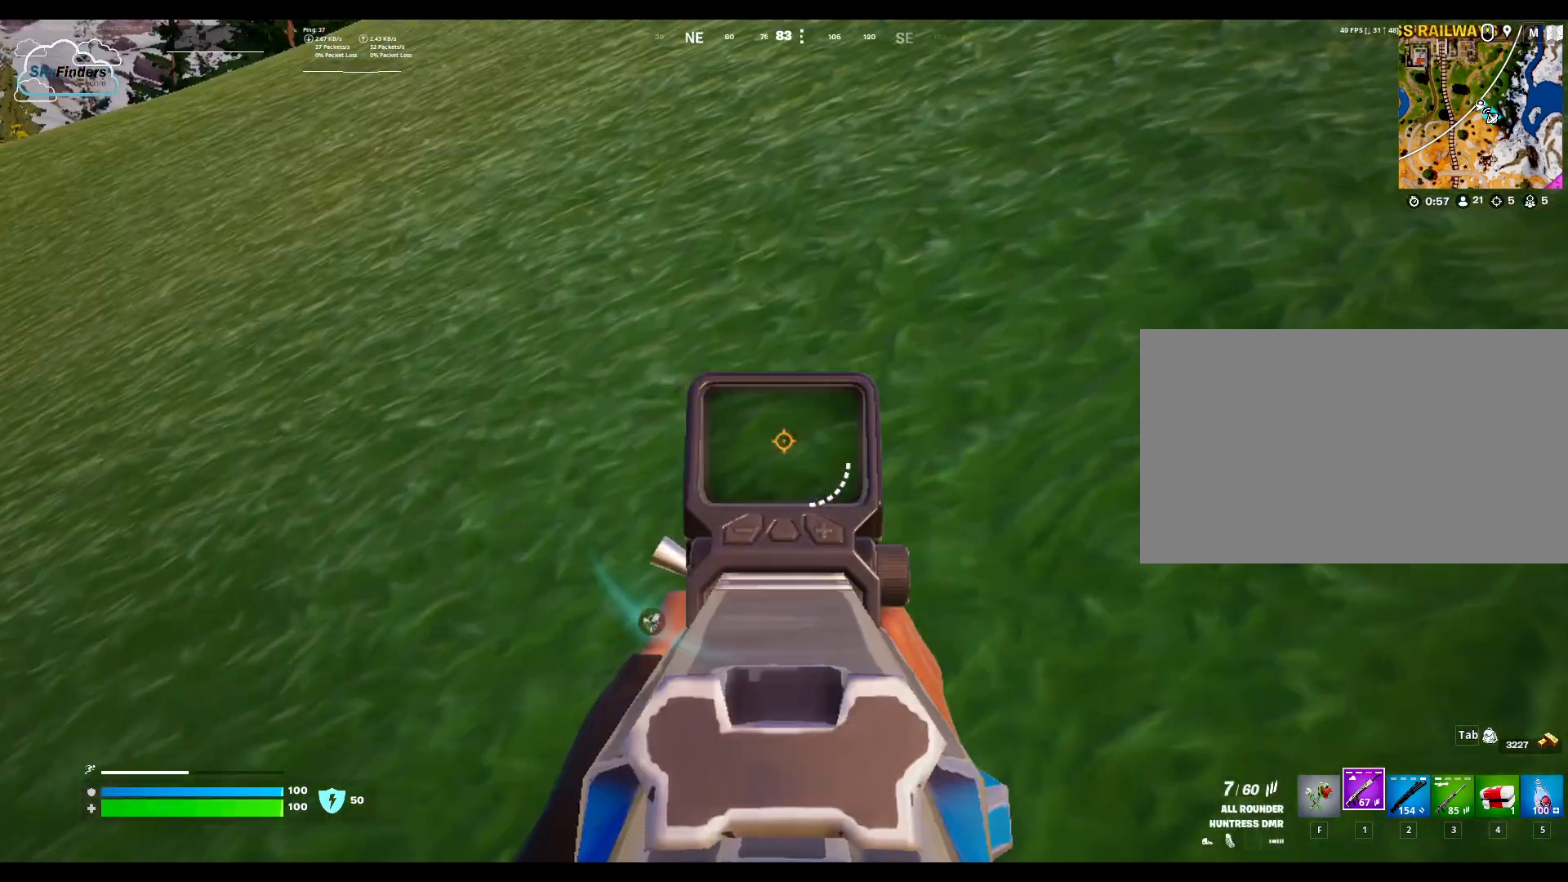
{"keys": [], "mouse": [], "events": [[200, "mouse_right", "up"]]}